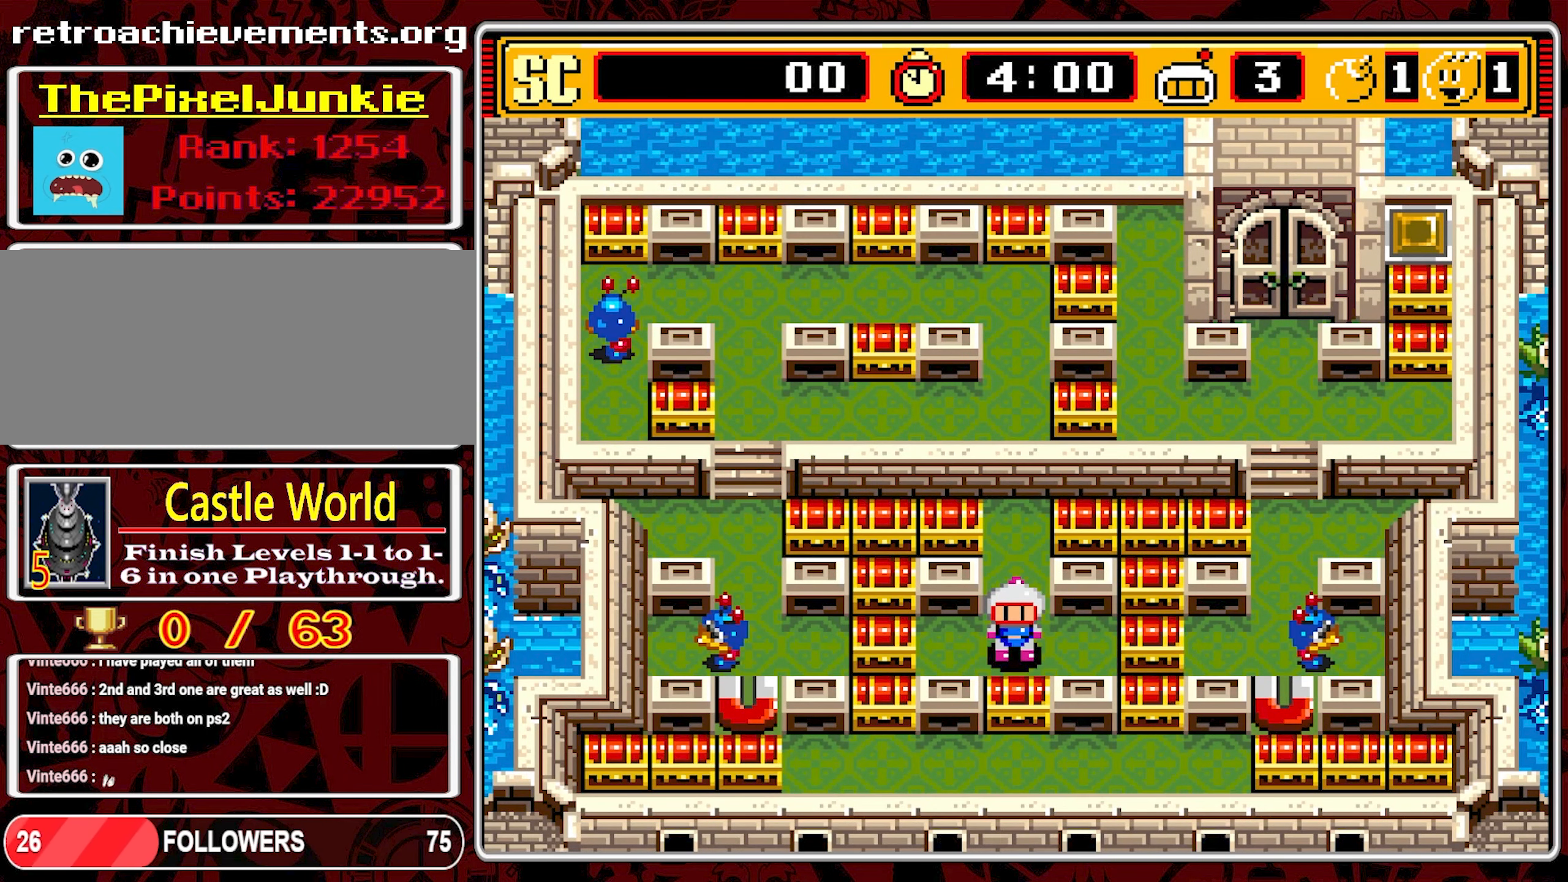
Gameplay with a controller (Nintendo layout); each line is a JSON object with the inputs held at the frame after it. "events" lists button and stick changes between this image and that frame as [ms after this image, input, new state], when the widget could be followed in between. Not read: L3 R3.
{"buttons": [], "events": [[300, "DPAD_LEFT", "down"], [450, "DPAD_LEFT", "up"]]}
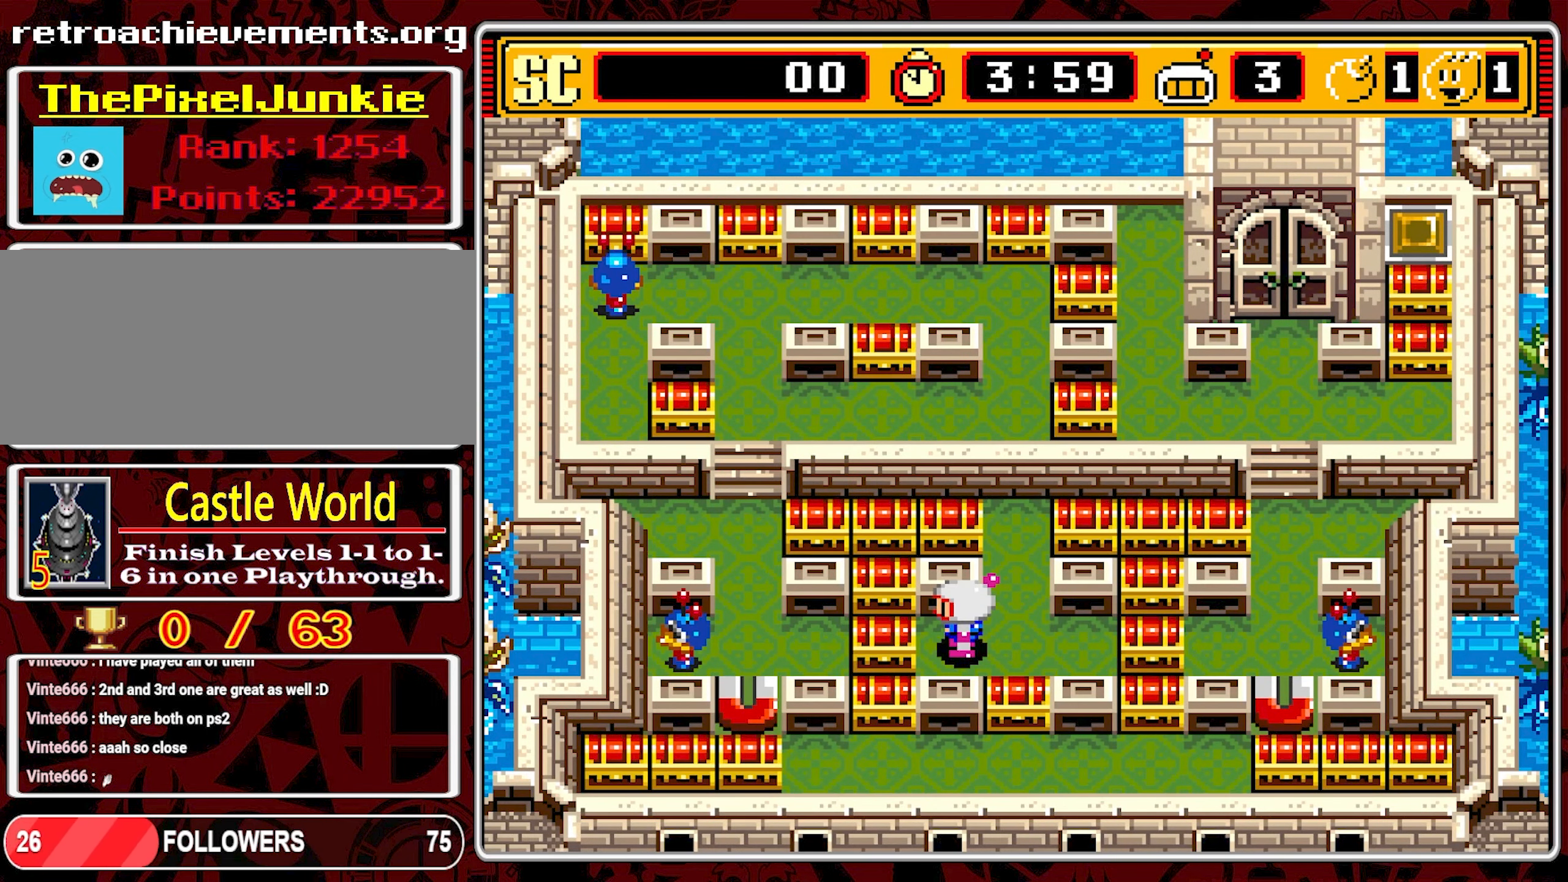
{"buttons": [], "events": [[67, "DPAD_RIGHT", "down"], [350, "DPAD_RIGHT", "up"], [383, "DPAD_LEFT", "down"], [500, "DPAD_LEFT", "up"]]}
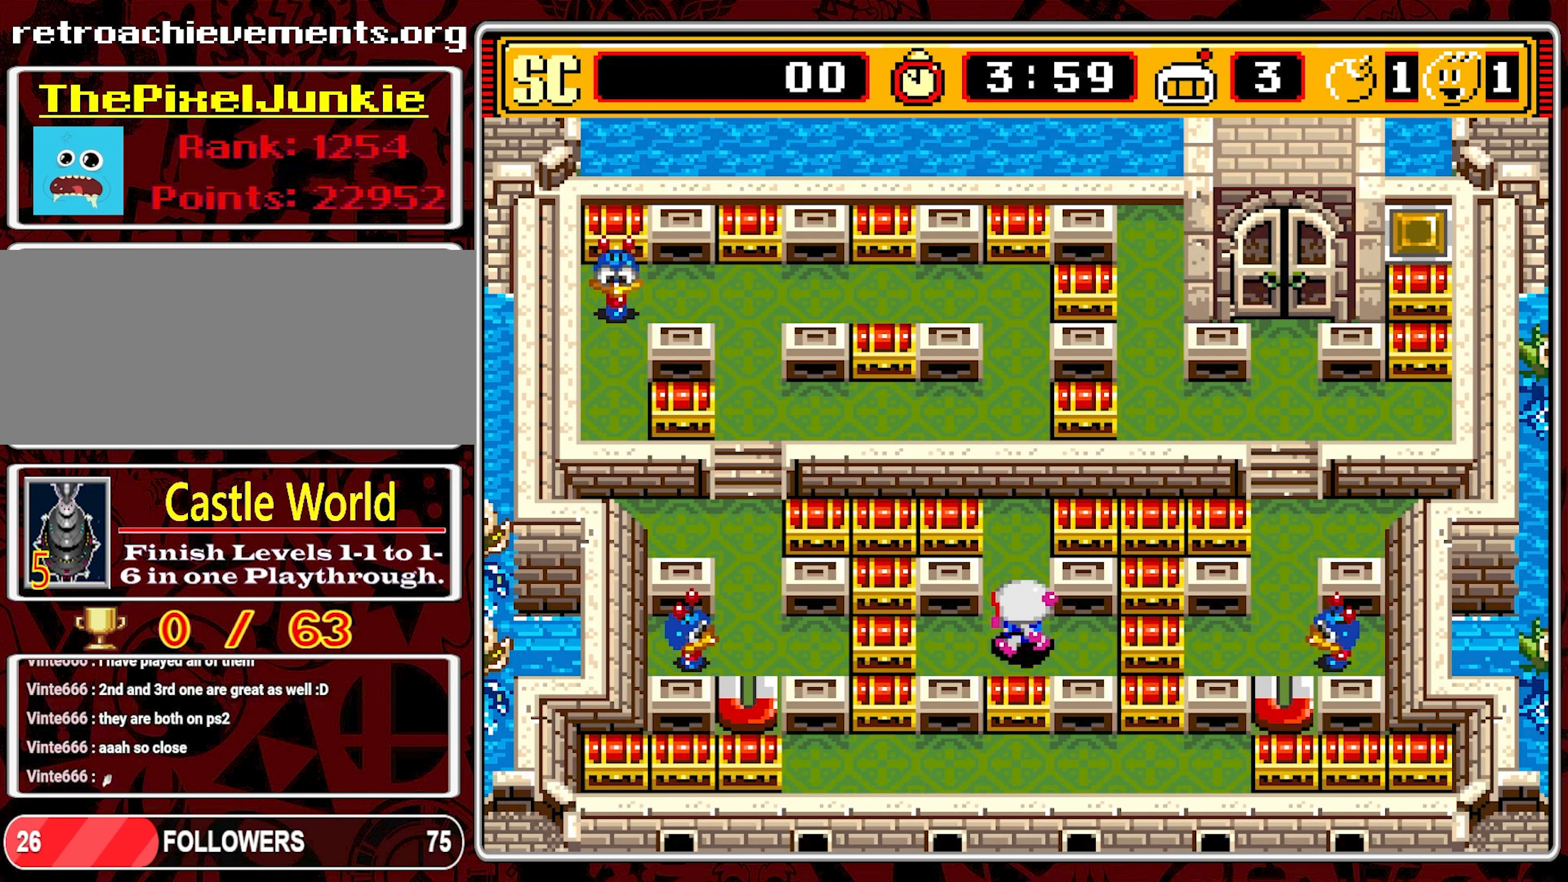
{"buttons": [], "events": [[83, "DPAD_RIGHT", "down"], [267, "DPAD_RIGHT", "up"], [317, "A", "down"], [400, "A", "up"]]}
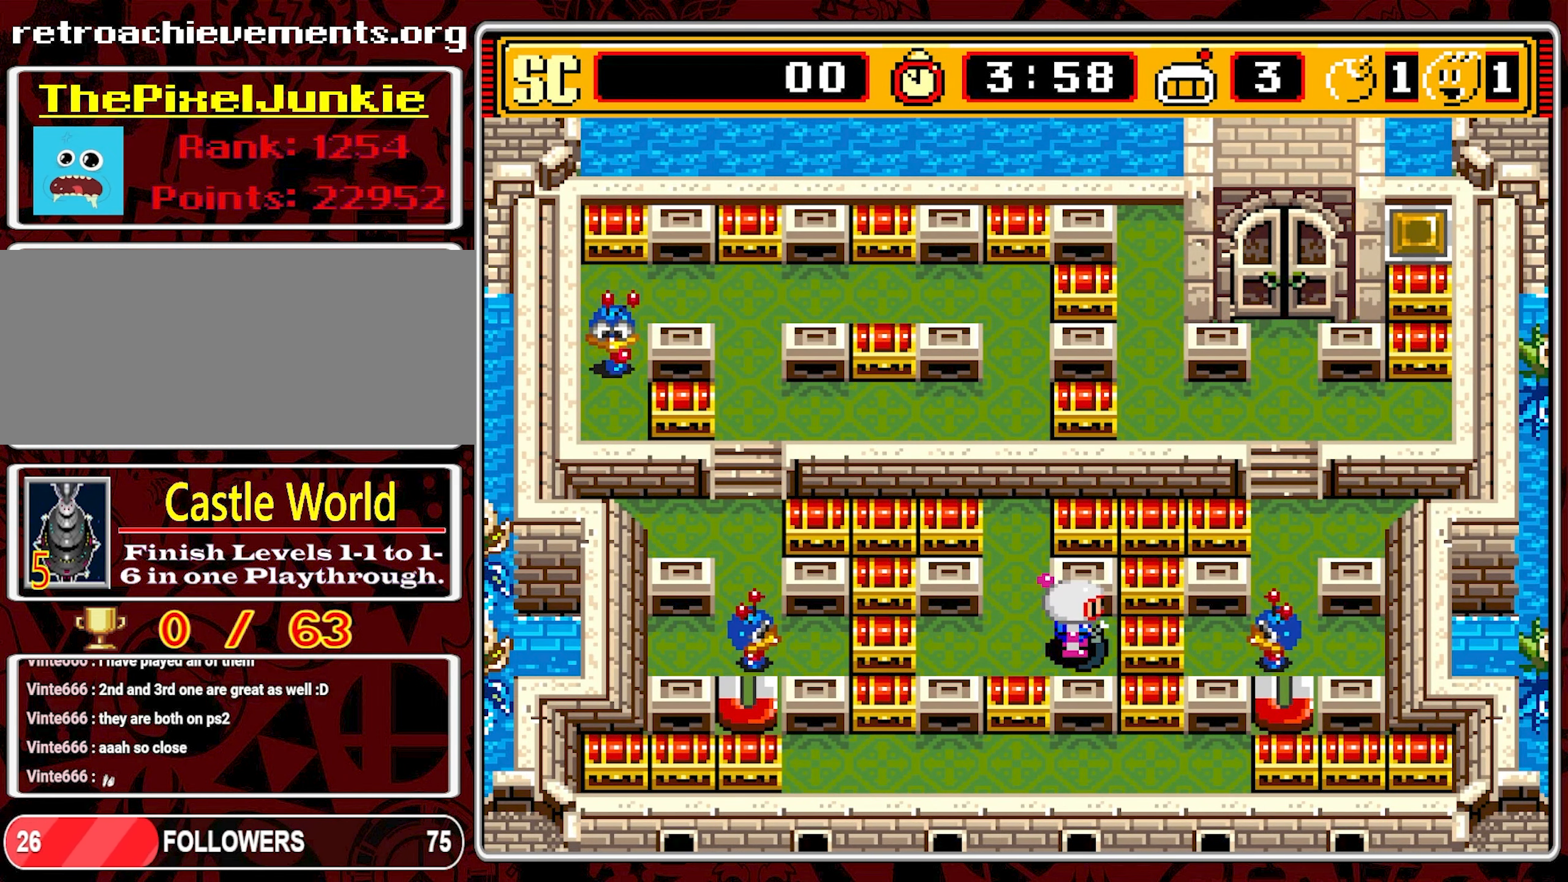
{"buttons": ["DPAD_UP"], "events": [[17, "DPAD_LEFT", "down"], [167, "DPAD_LEFT", "up"], [334, "DPAD_UP", "down"]]}
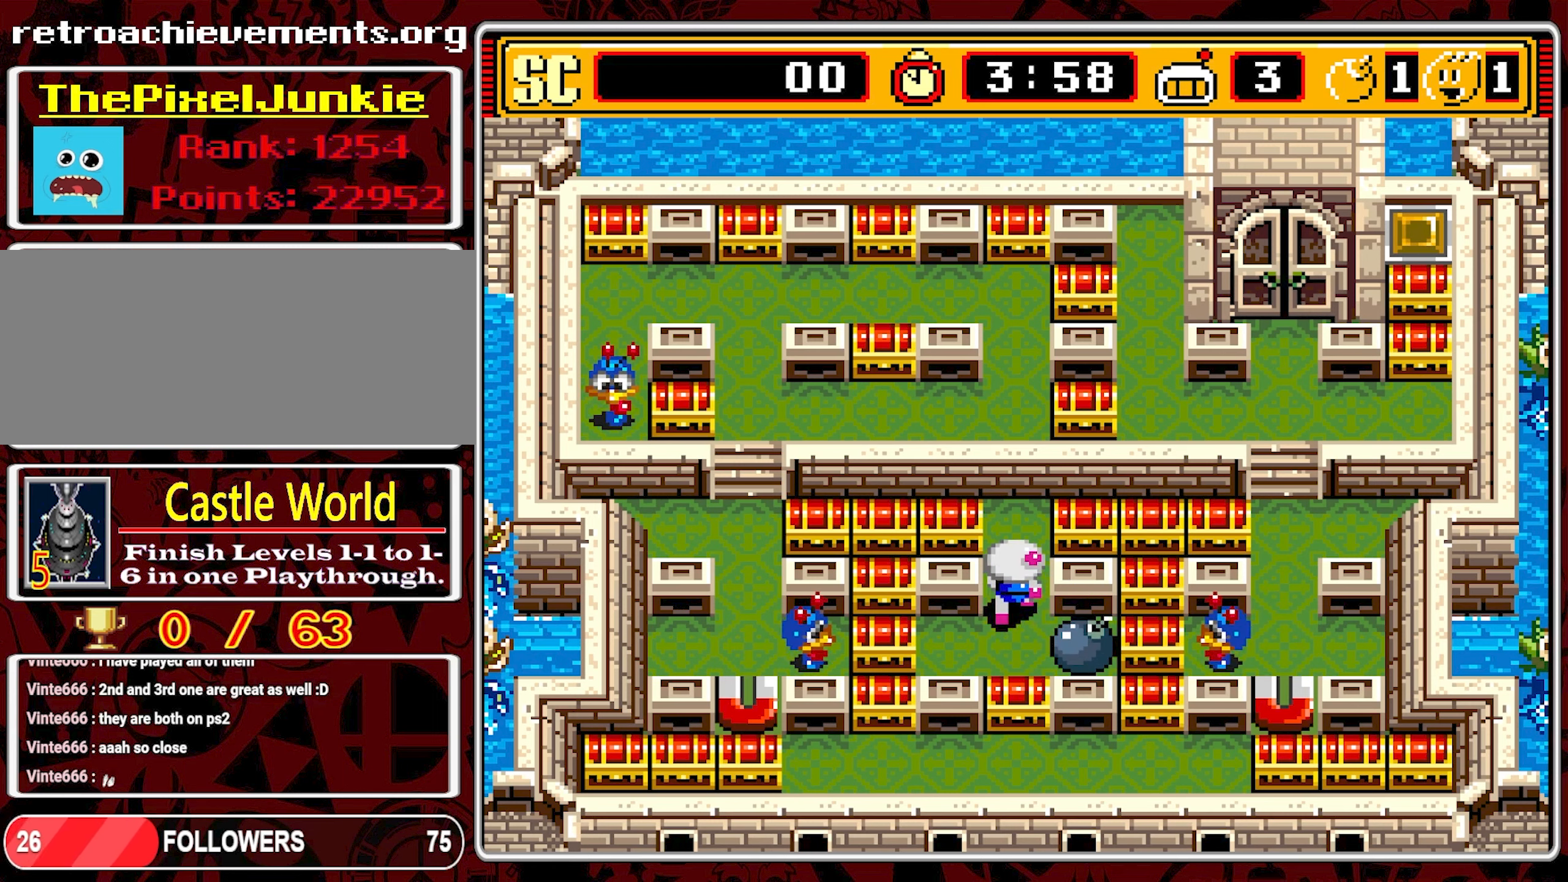
{"buttons": ["DPAD_DOWN"], "events": [[200, "DPAD_UP", "up"], [434, "DPAD_DOWN", "down"]]}
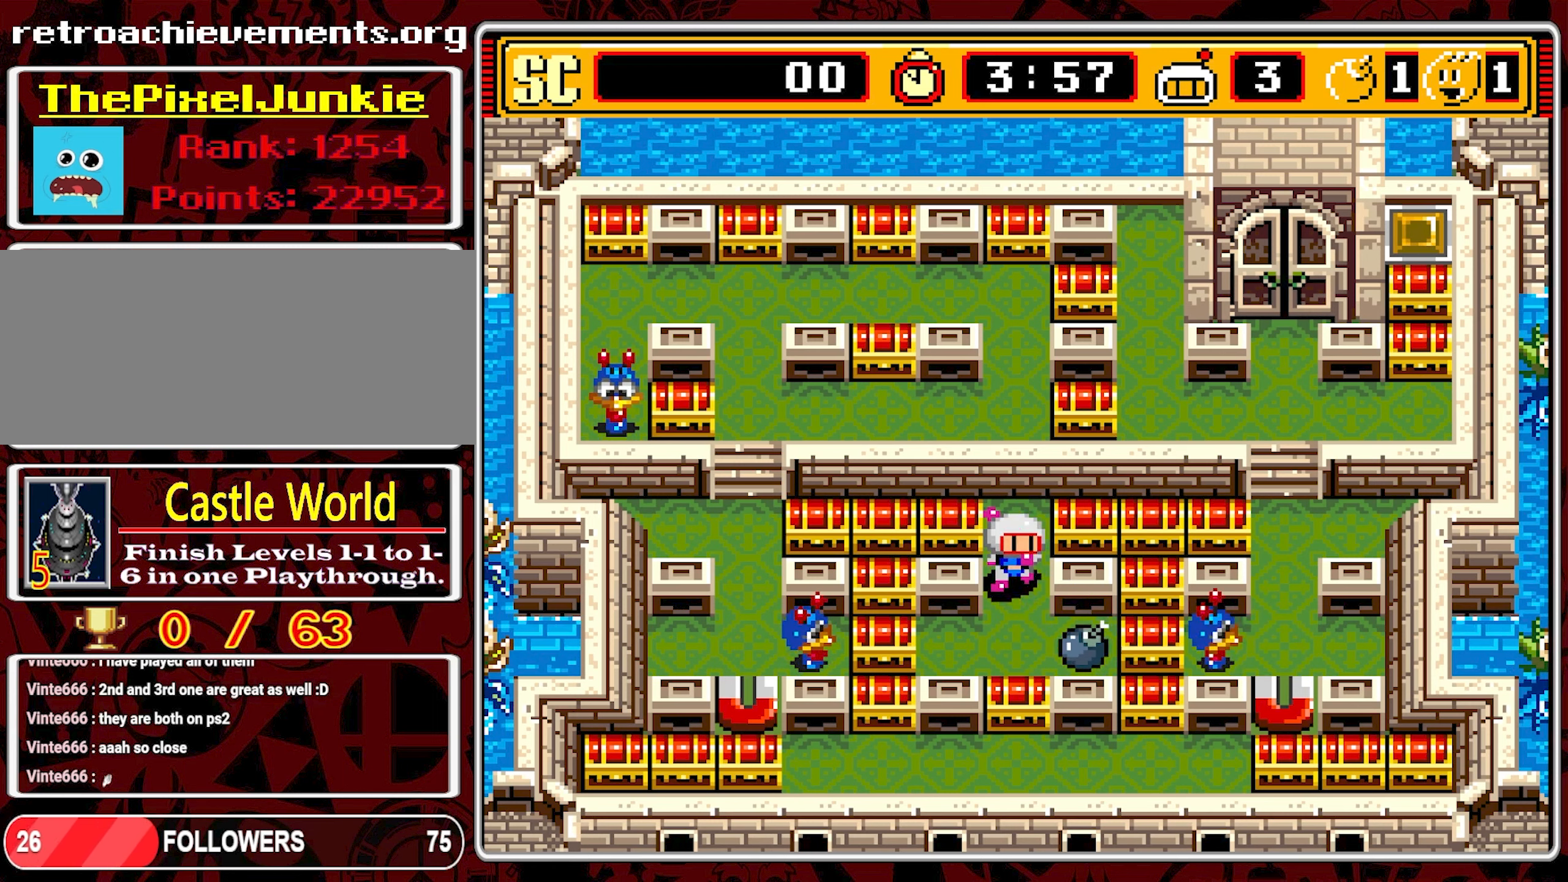
{"buttons": [], "events": [[17, "DPAD_DOWN", "up"]]}
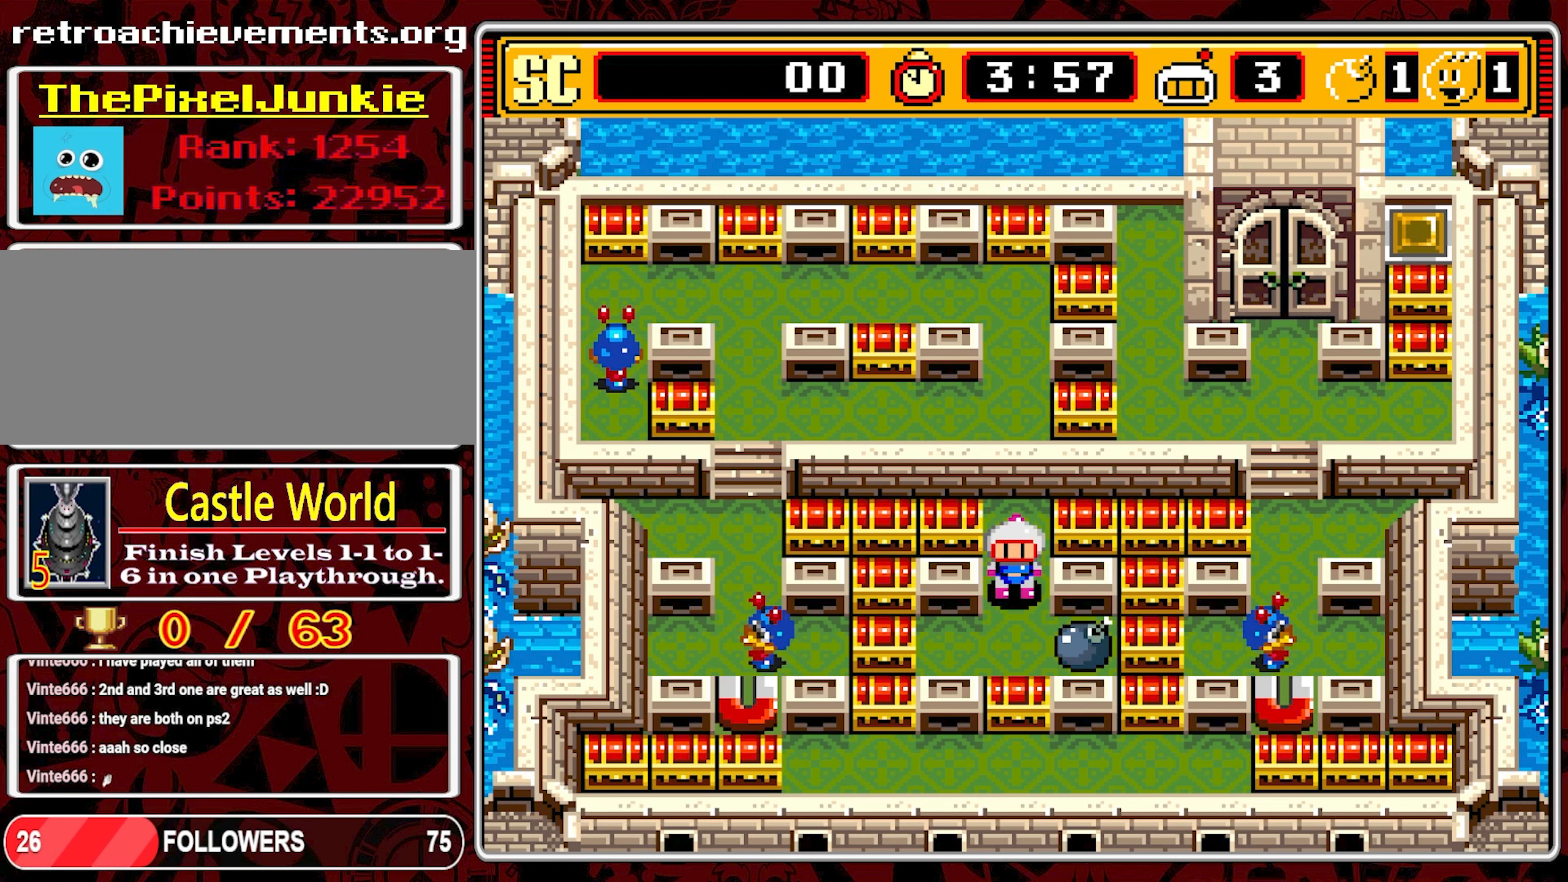
{"buttons": [], "events": [[17, "DPAD_UP", "down"], [250, "DPAD_UP", "up"]]}
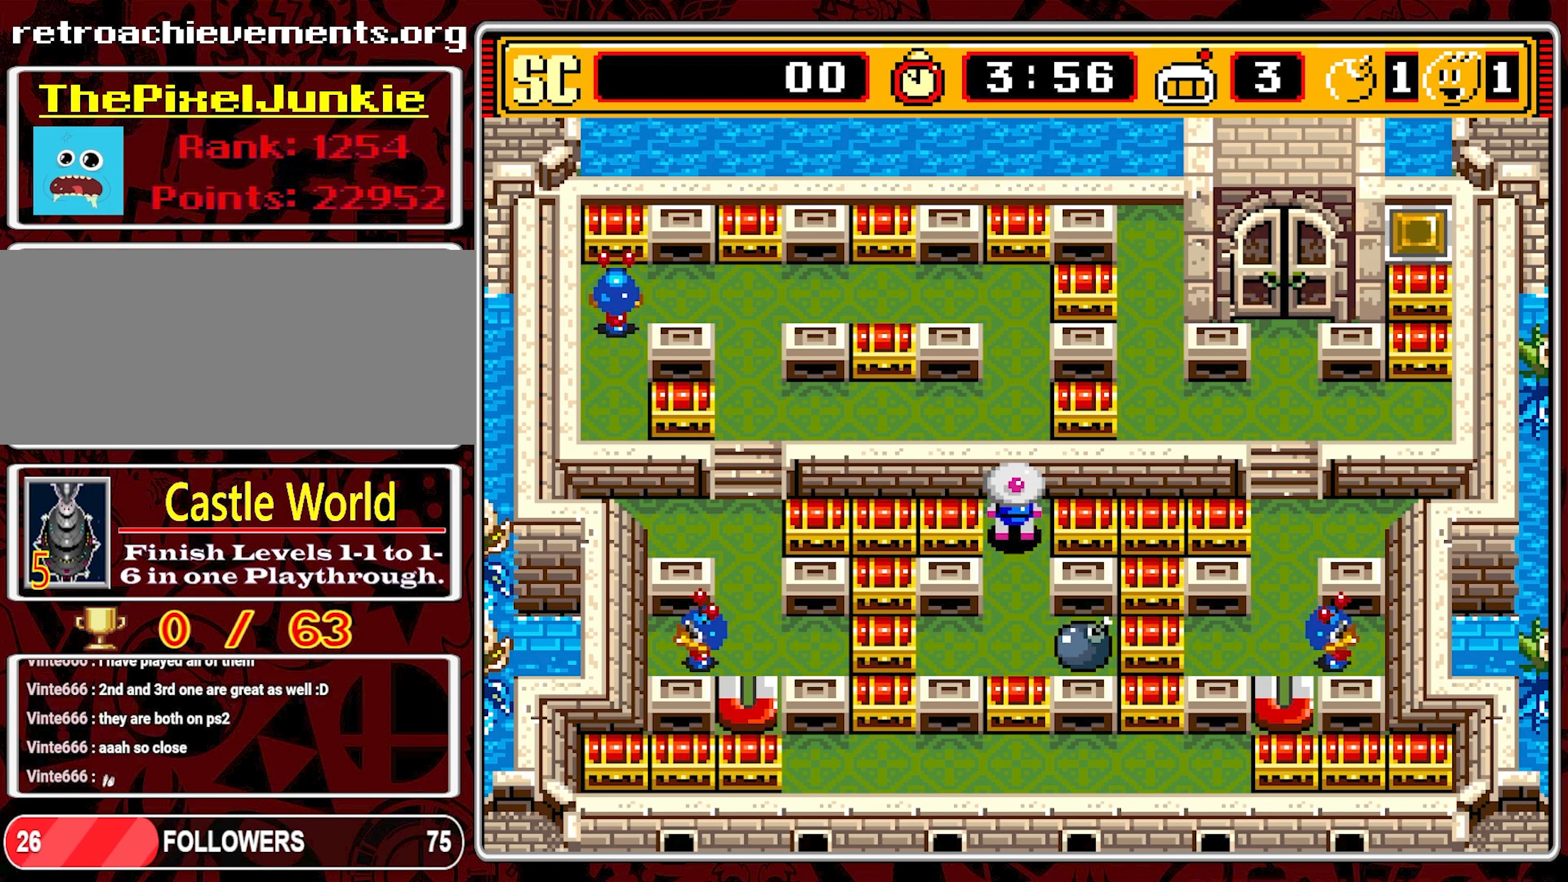
{"buttons": [], "events": []}
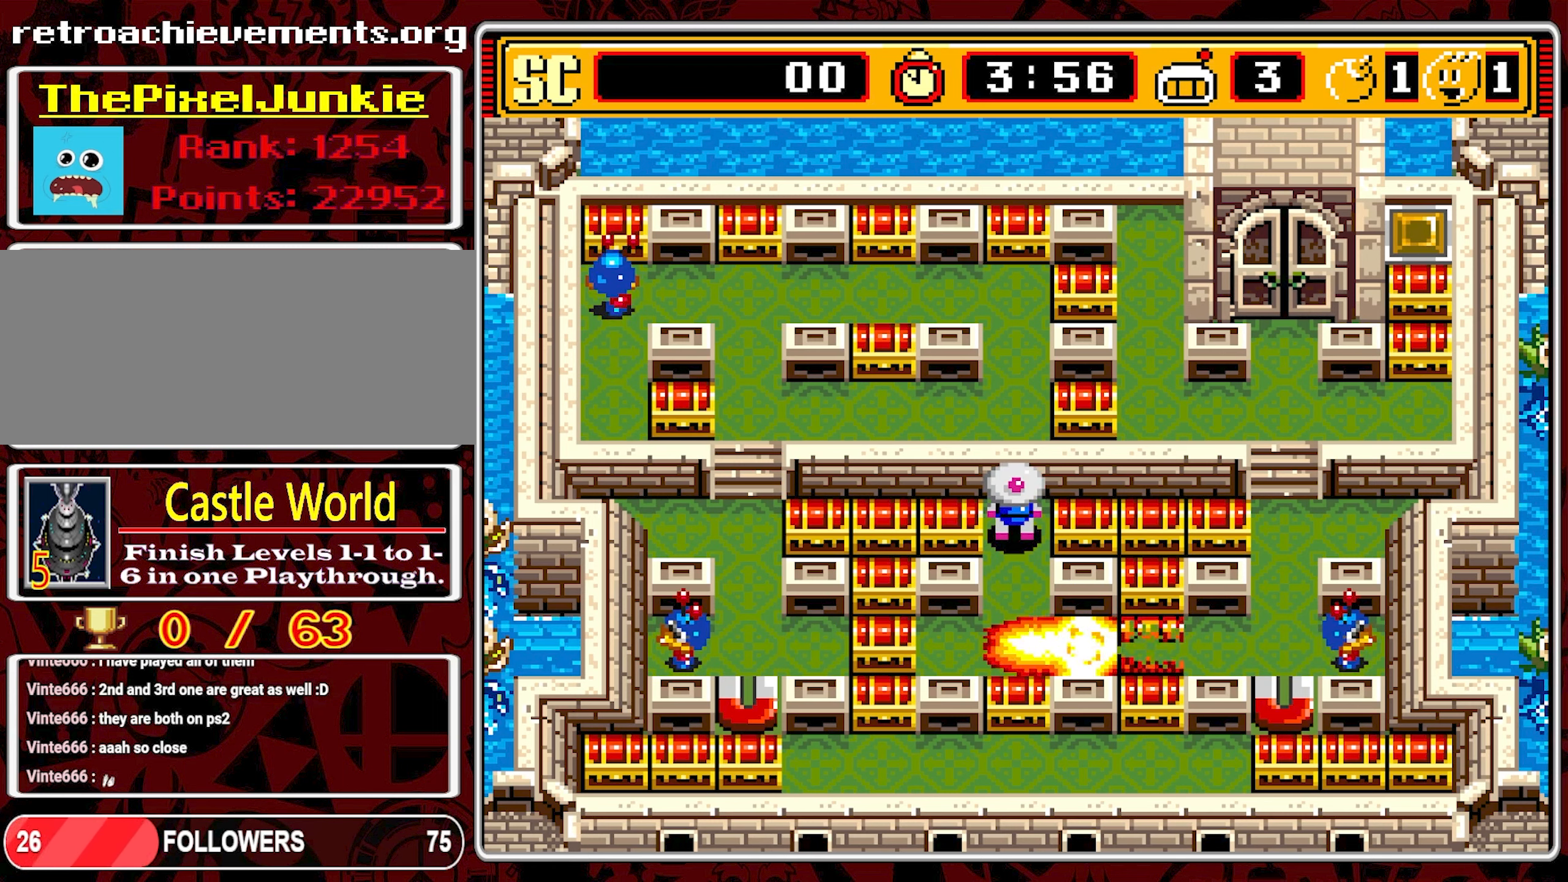
{"buttons": ["DPAD_DOWN"], "events": [[334, "DPAD_DOWN", "down"]]}
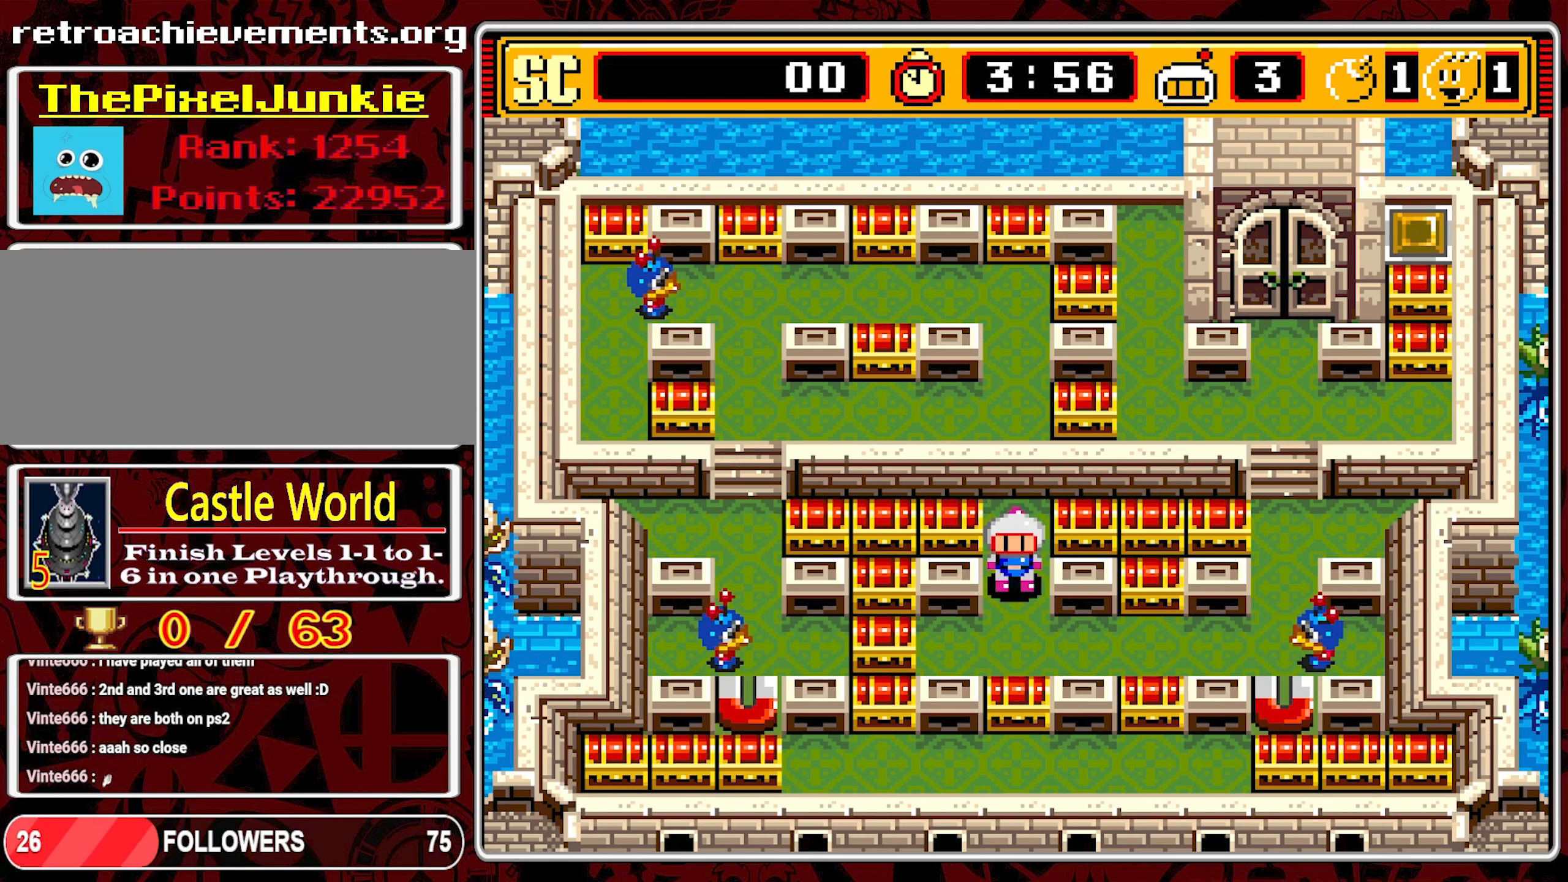
{"buttons": ["DPAD_RIGHT"], "events": [[250, "DPAD_DOWN", "up"], [250, "DPAD_RIGHT", "down"]]}
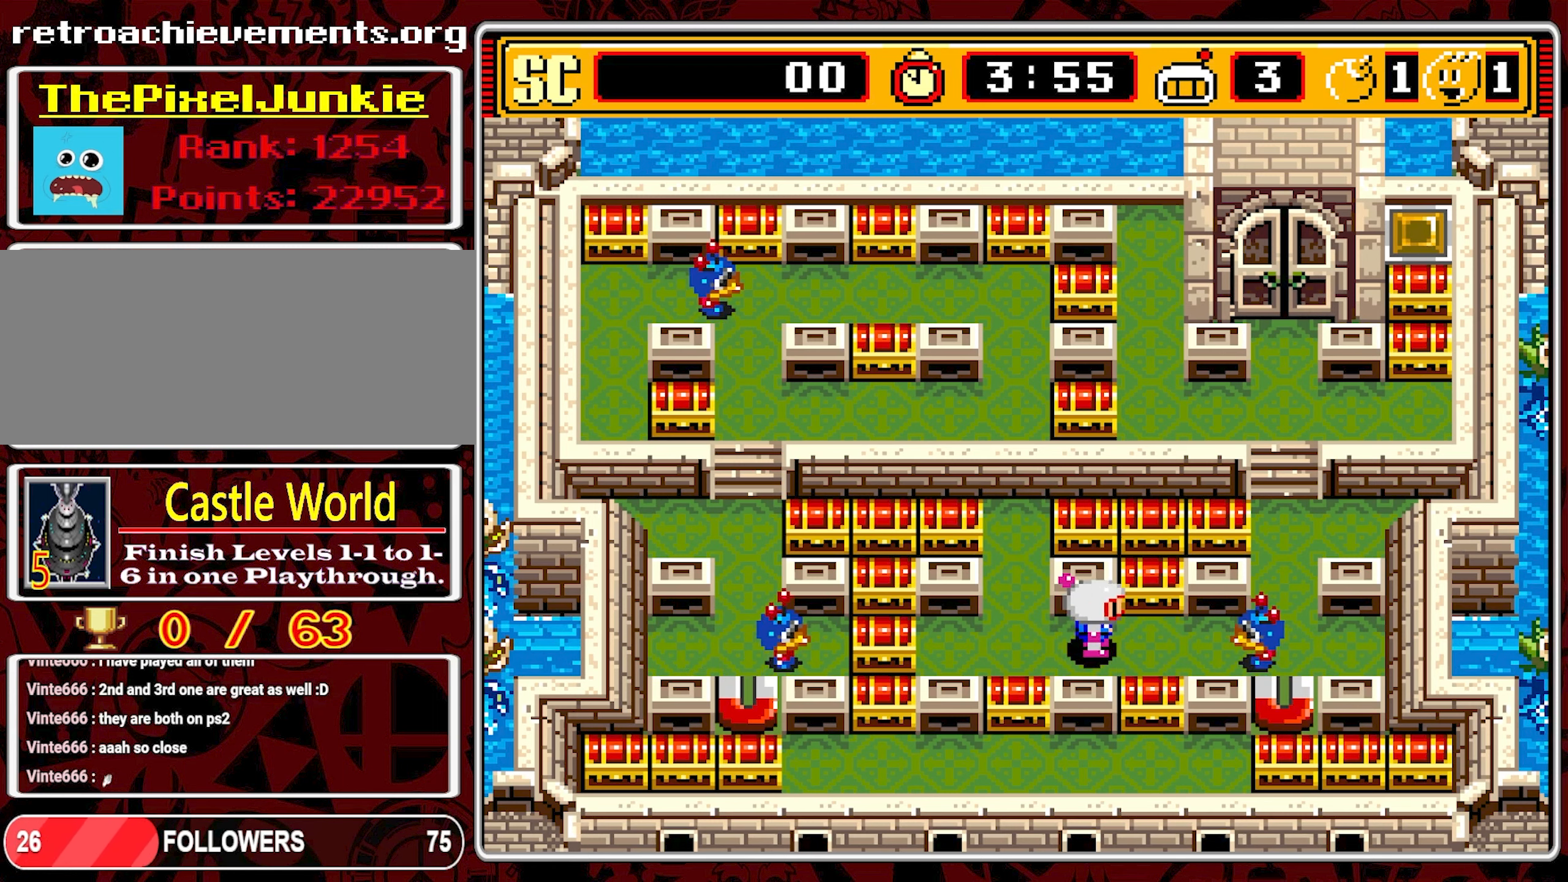
{"buttons": ["DPAD_UP"], "events": [[67, "DPAD_RIGHT", "up"], [100, "A", "down"], [167, "DPAD_LEFT", "down"], [184, "A", "up"], [500, "DPAD_LEFT", "up"], [500, "DPAD_UP", "down"]]}
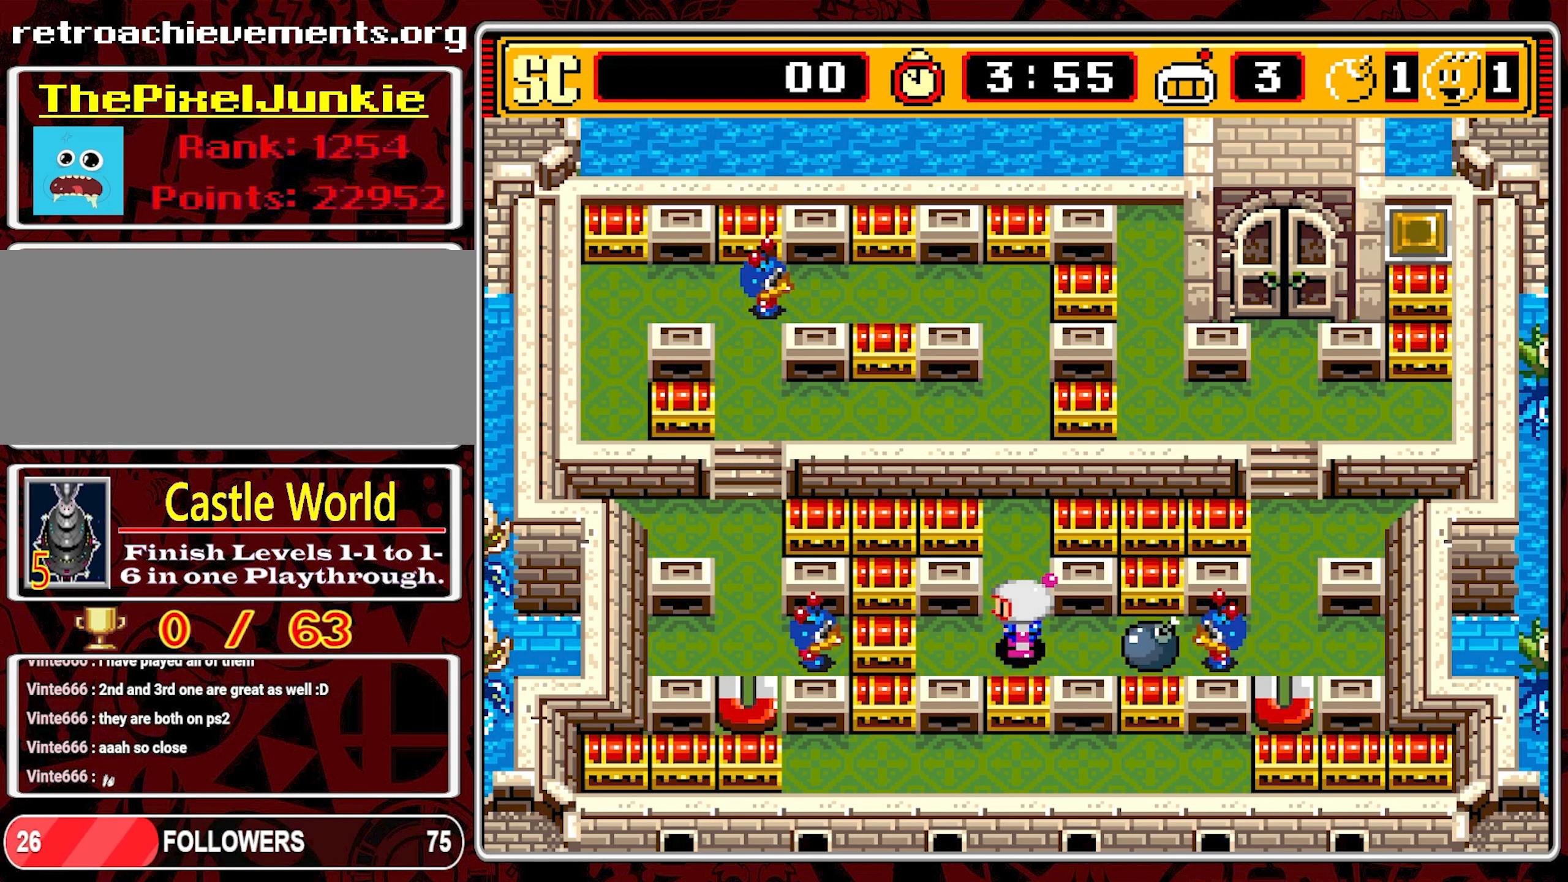
{"buttons": [], "events": [[284, "DPAD_UP", "up"]]}
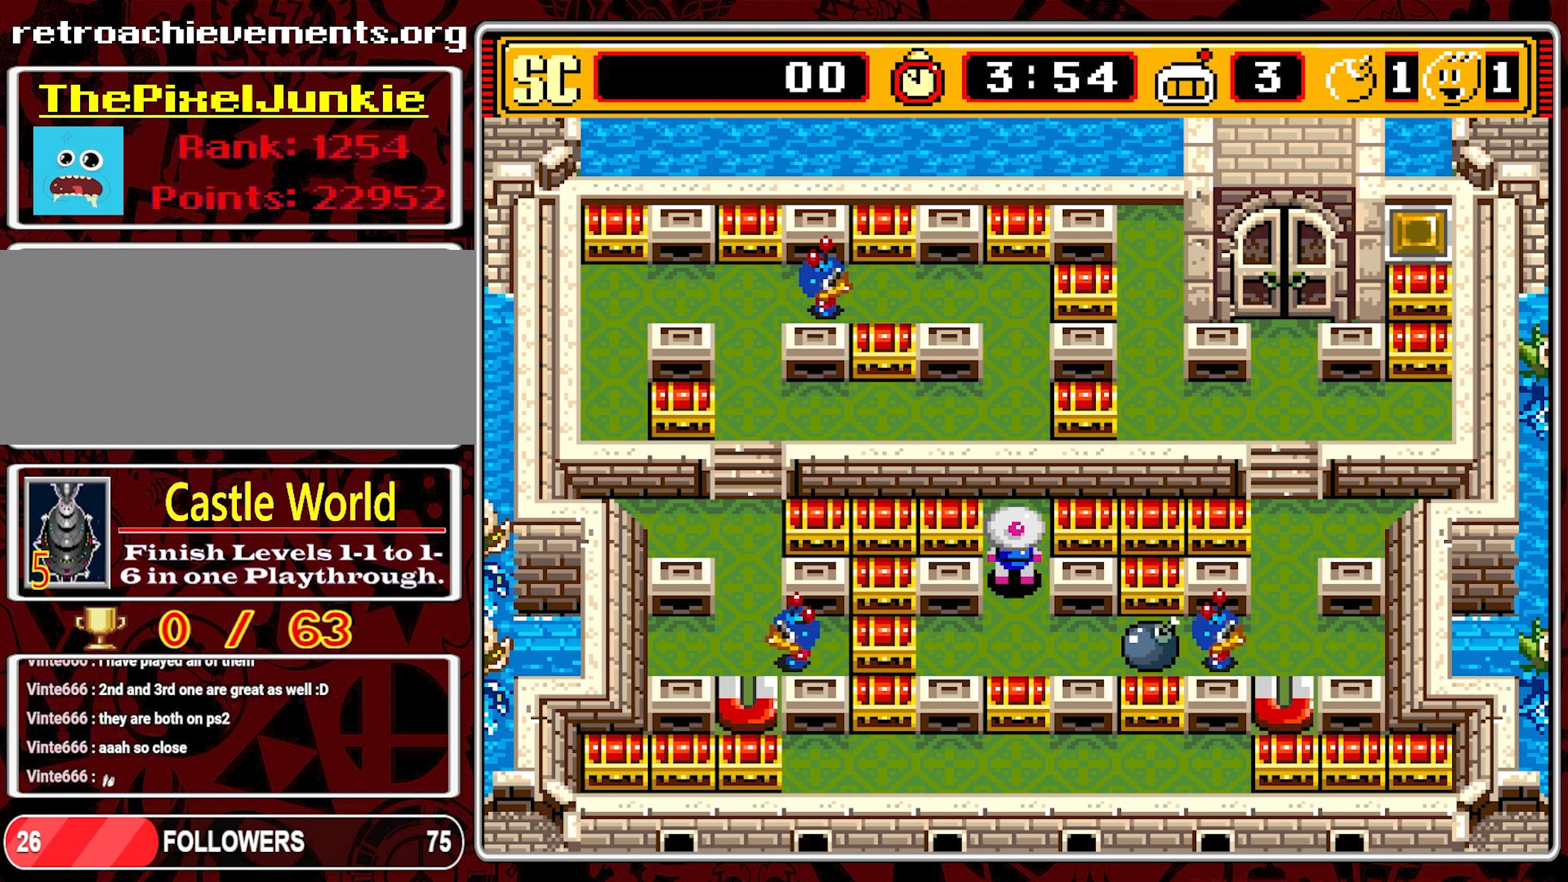
{"buttons": [], "events": []}
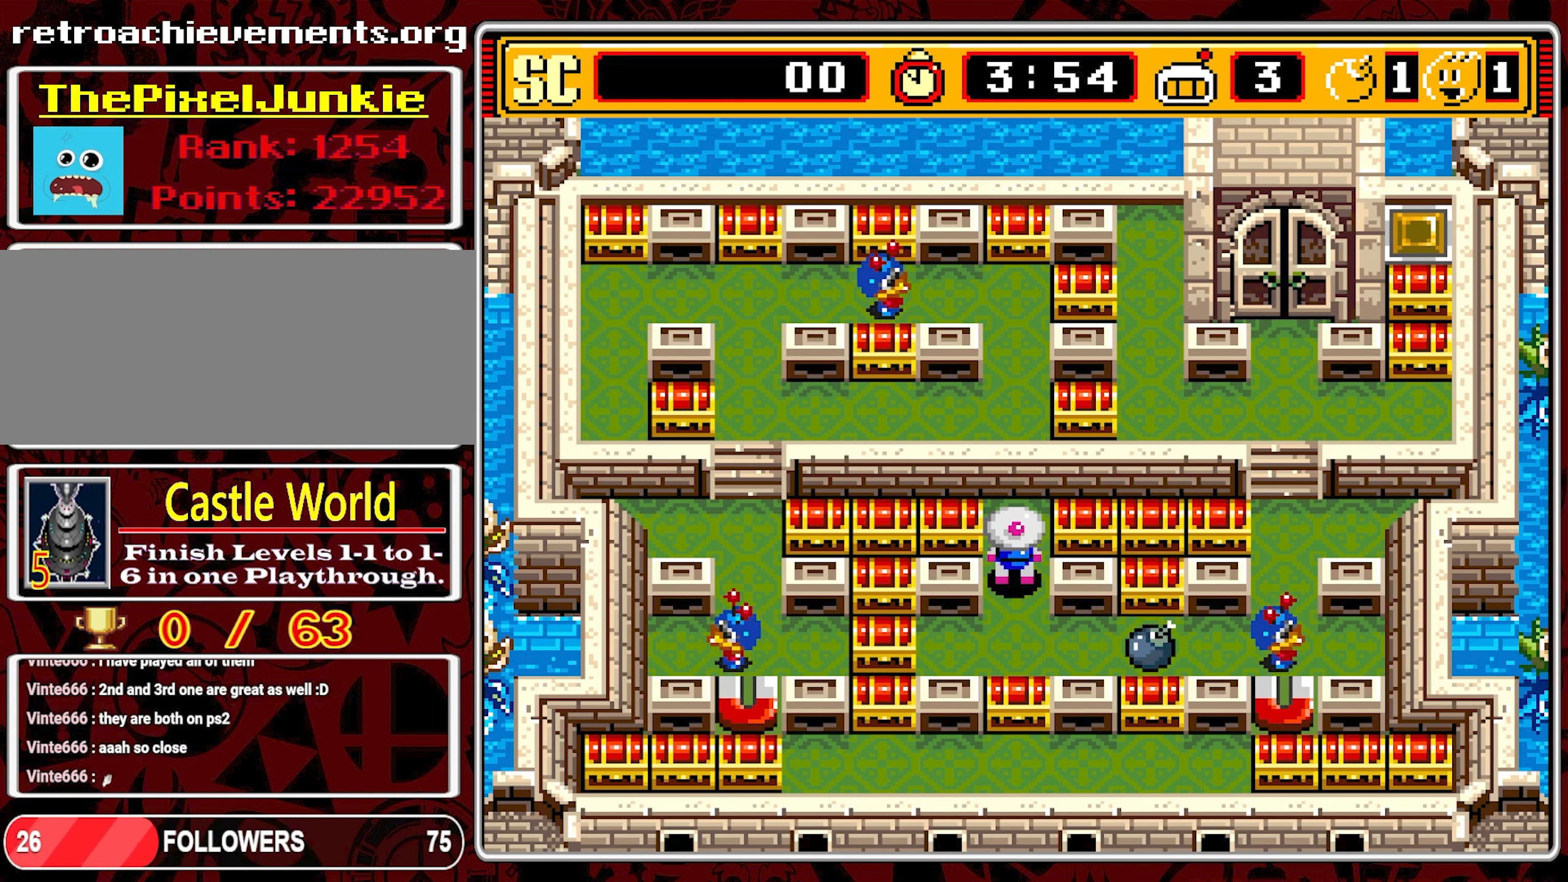
{"buttons": [], "events": []}
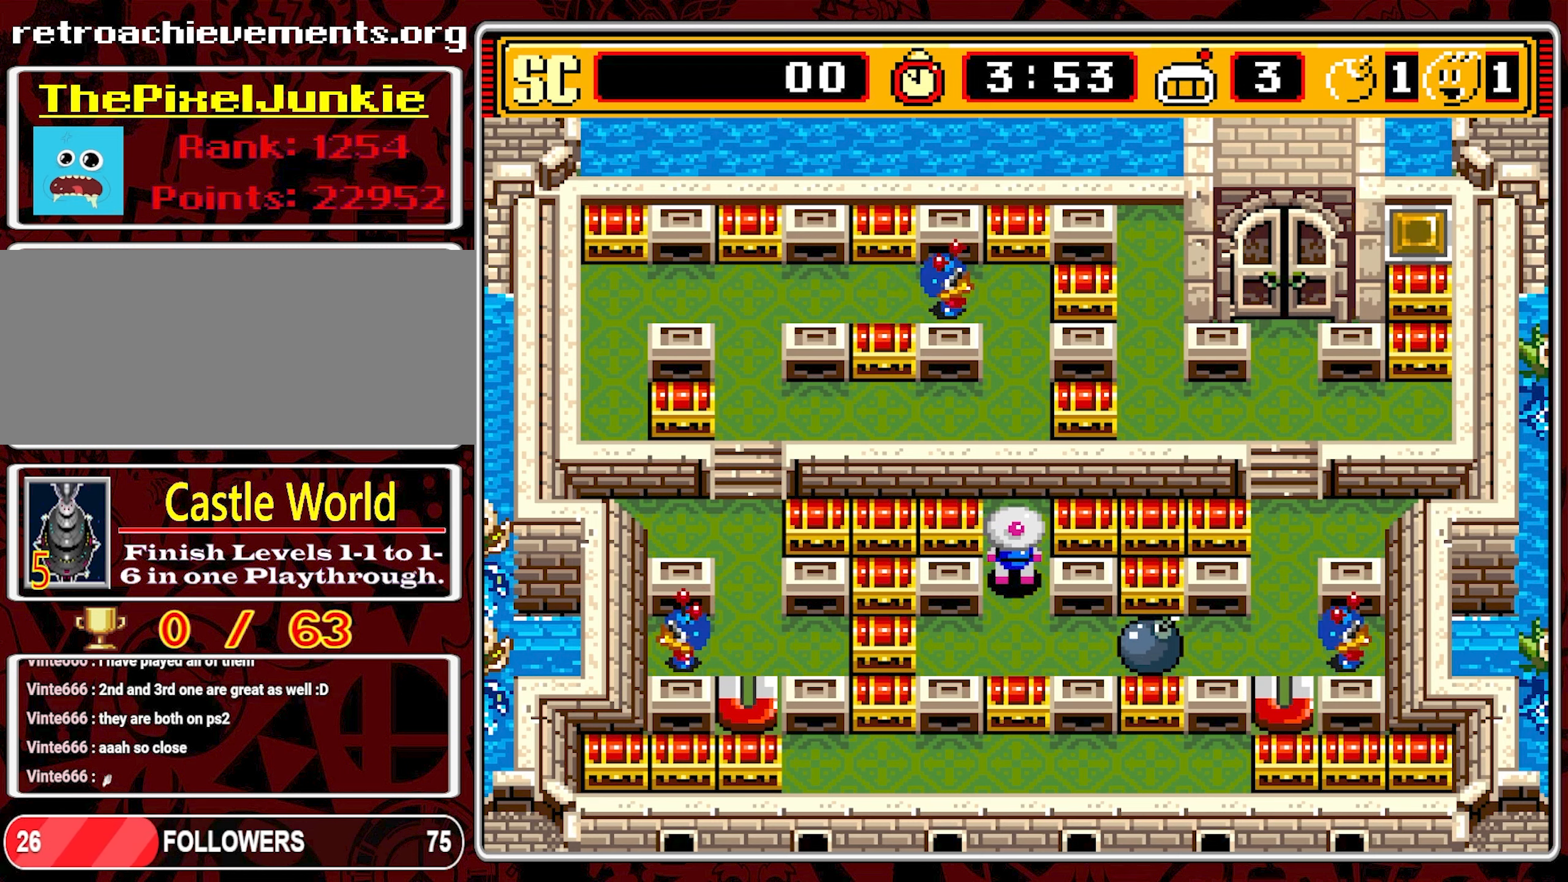
{"buttons": [], "events": []}
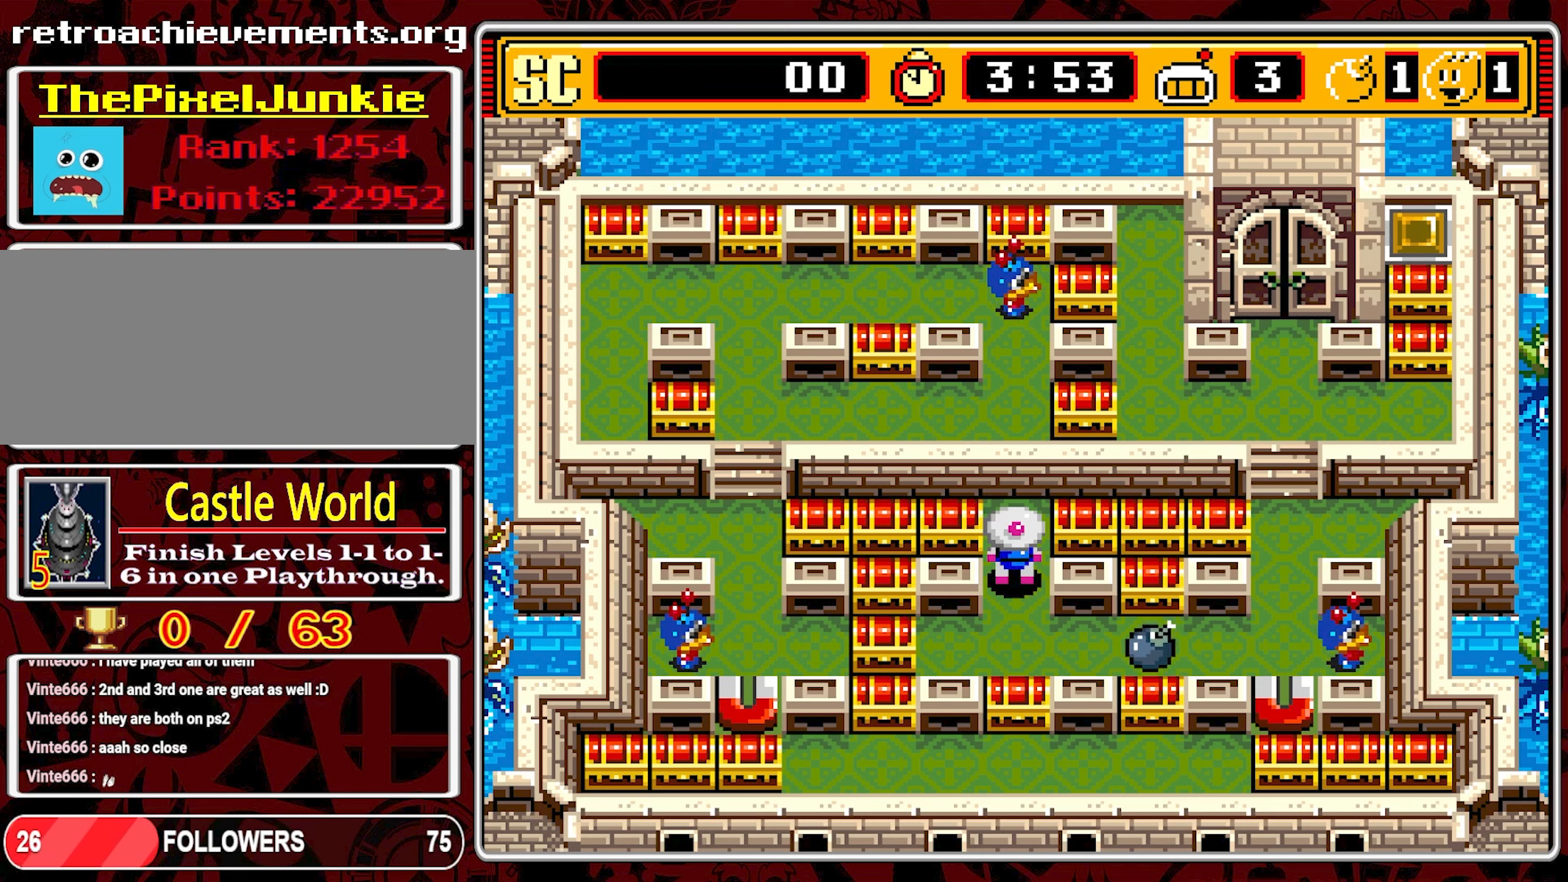
{"buttons": [], "events": []}
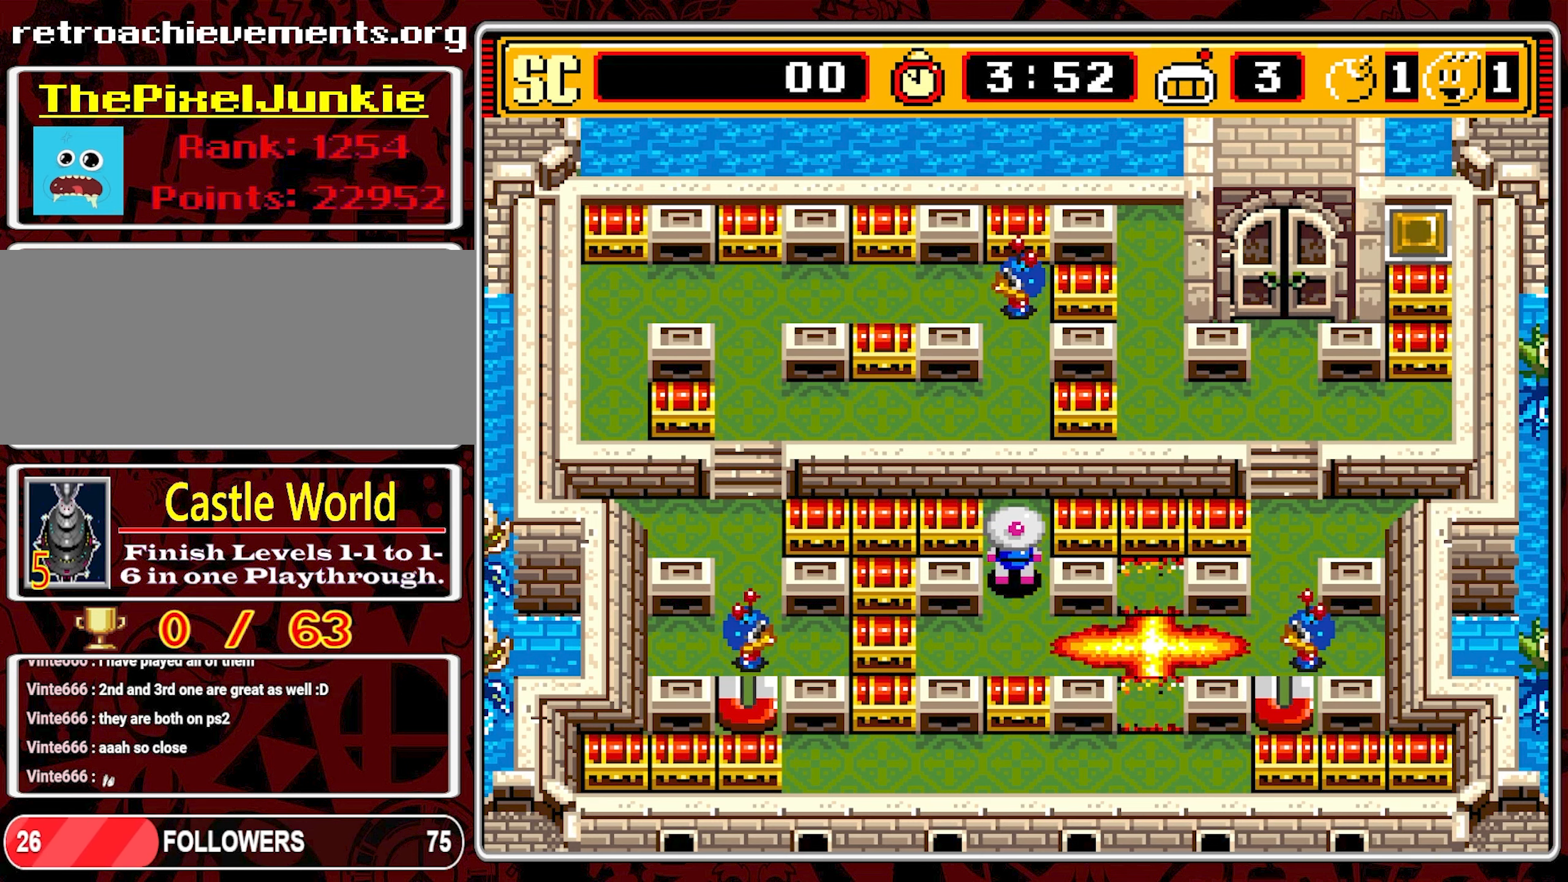
{"buttons": ["DPAD_RIGHT"], "events": [[166, "DPAD_DOWN", "down"], [350, "DPAD_RIGHT", "down"], [383, "DPAD_DOWN", "up"]]}
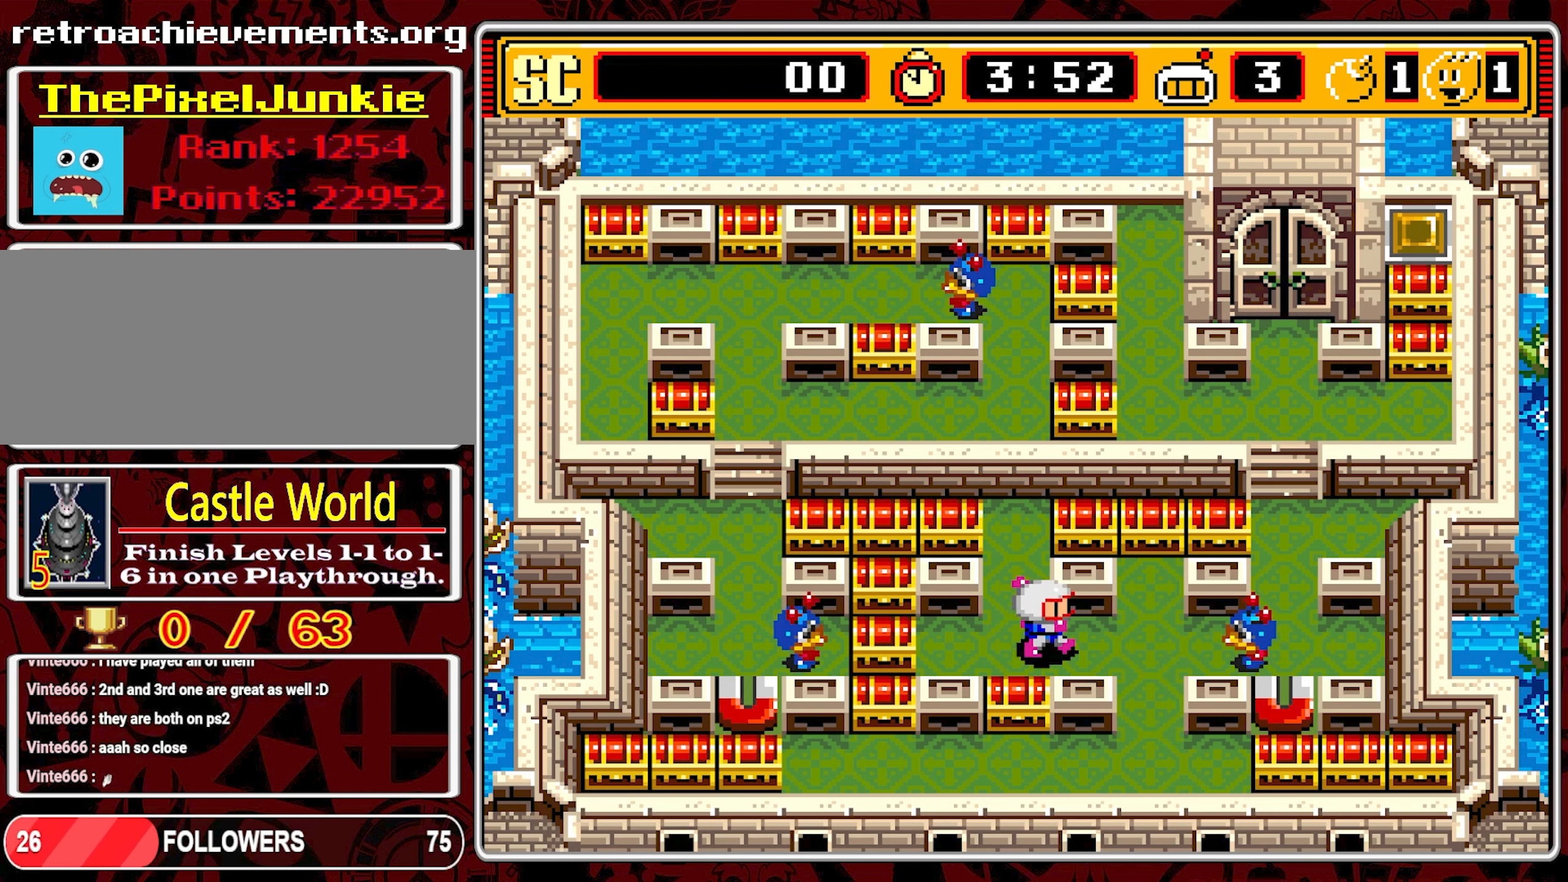
{"buttons": ["DPAD_LEFT"], "events": [[216, "A", "down"], [216, "DPAD_RIGHT", "up"], [283, "DPAD_LEFT", "down"], [316, "A", "up"]]}
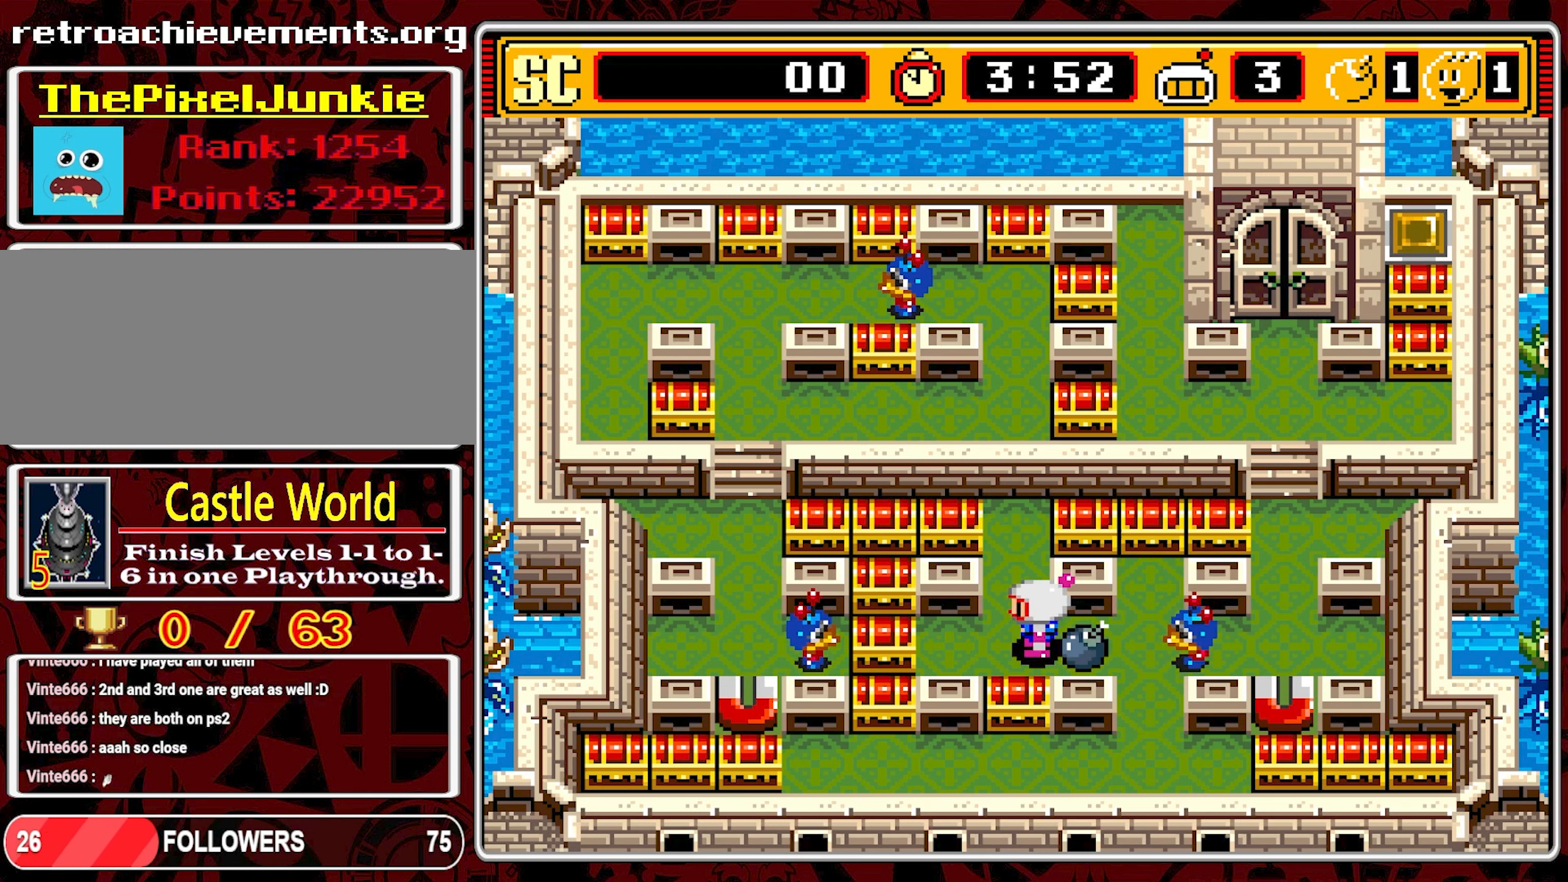
{"buttons": [], "events": [[83, "DPAD_LEFT", "up"], [150, "DPAD_UP", "down"], [350, "DPAD_UP", "up"]]}
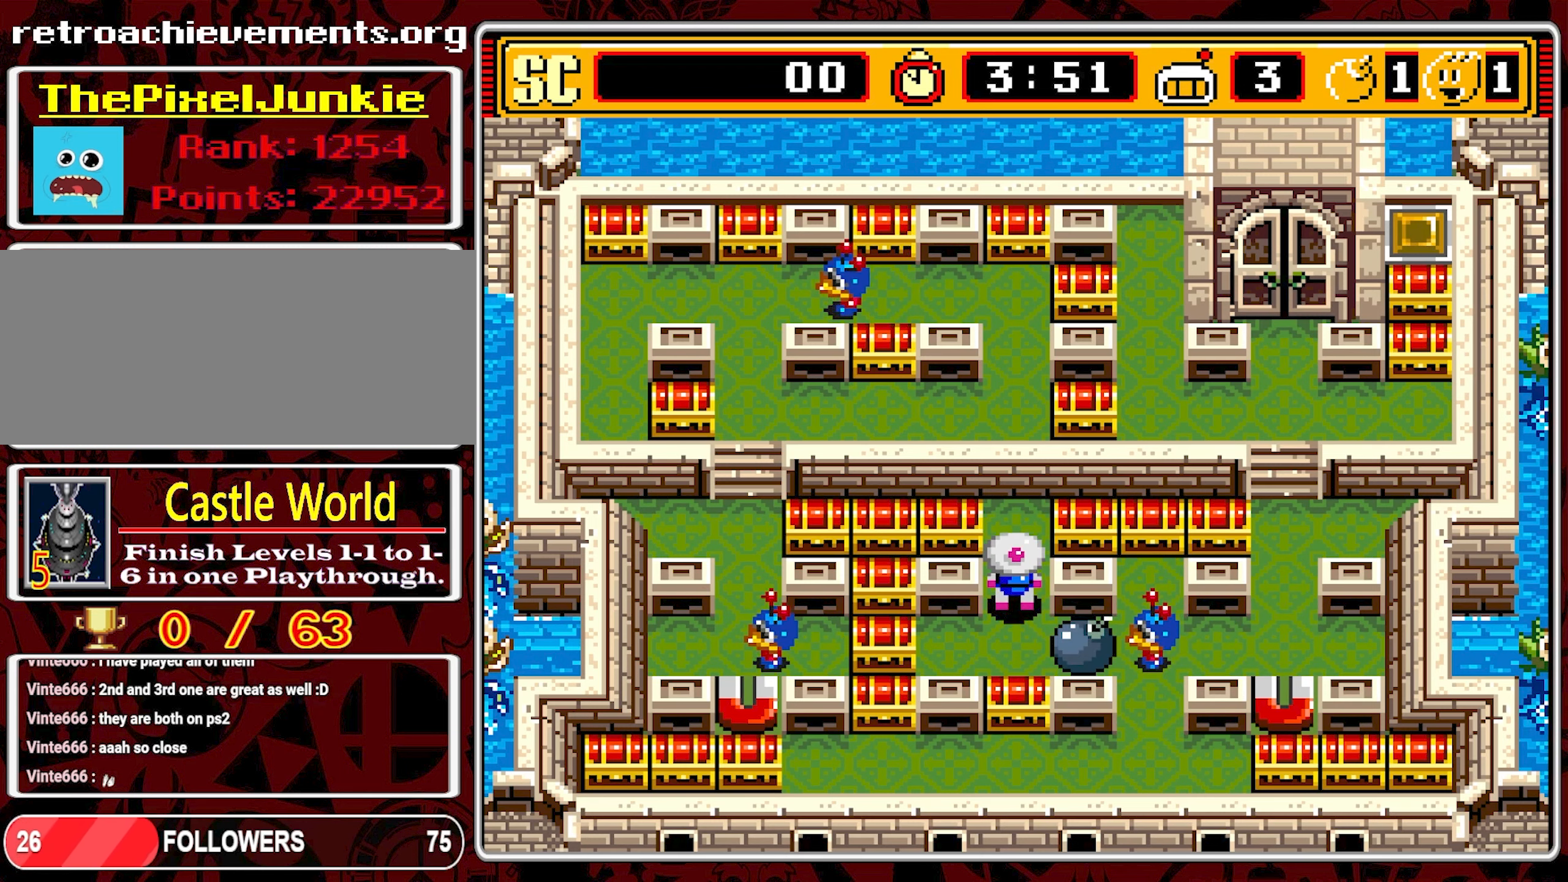
{"buttons": [], "events": [[100, "DPAD_UP", "down"], [333, "DPAD_UP", "up"]]}
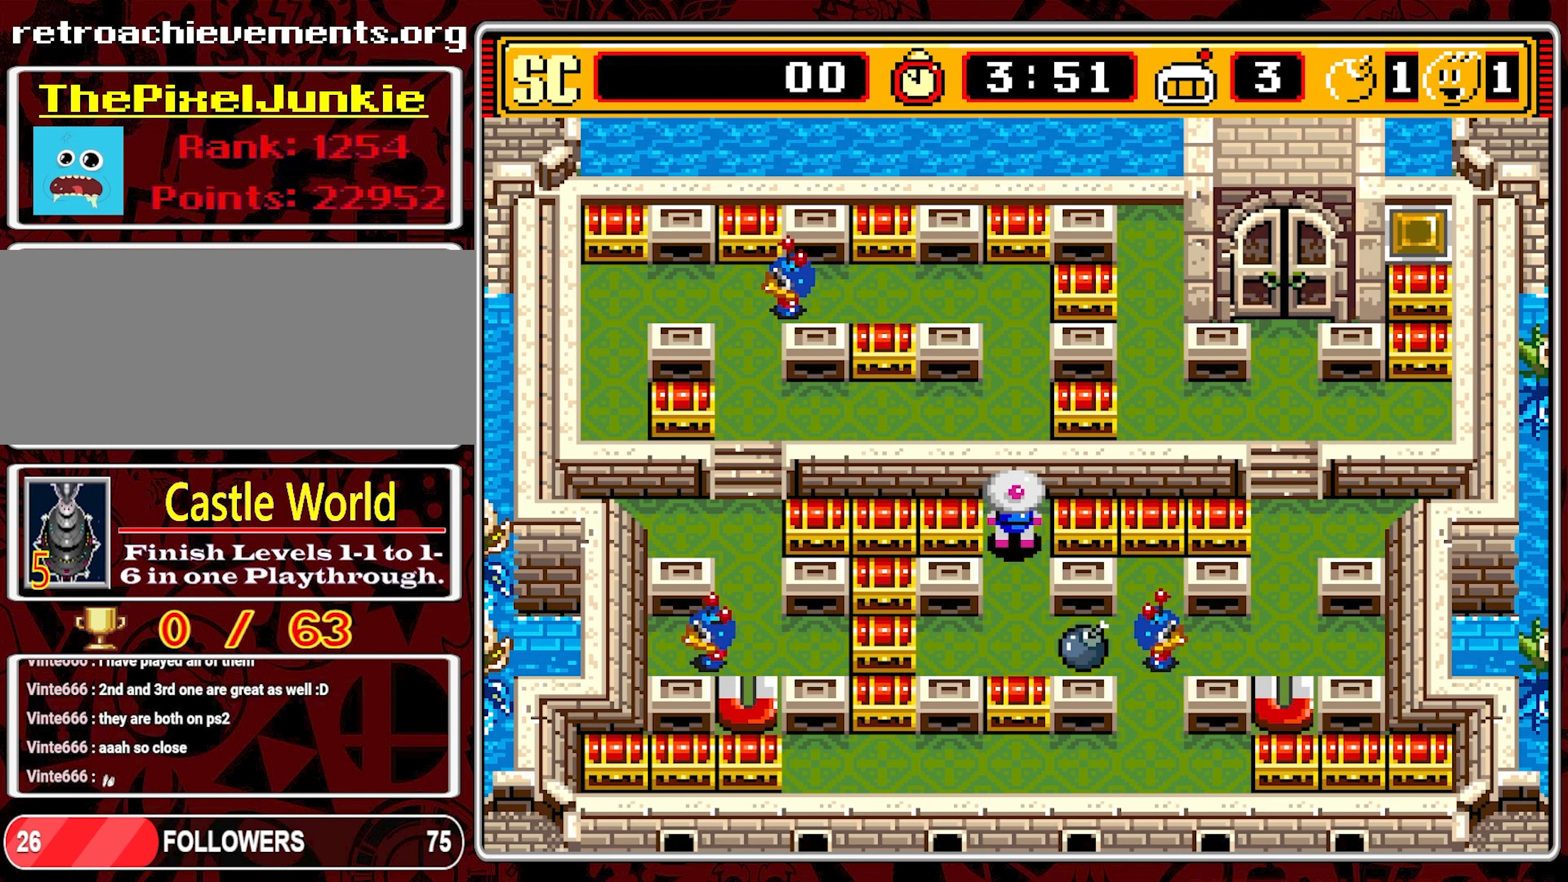
{"buttons": [], "events": [[266, "DPAD_DOWN", "down"], [383, "DPAD_DOWN", "up"]]}
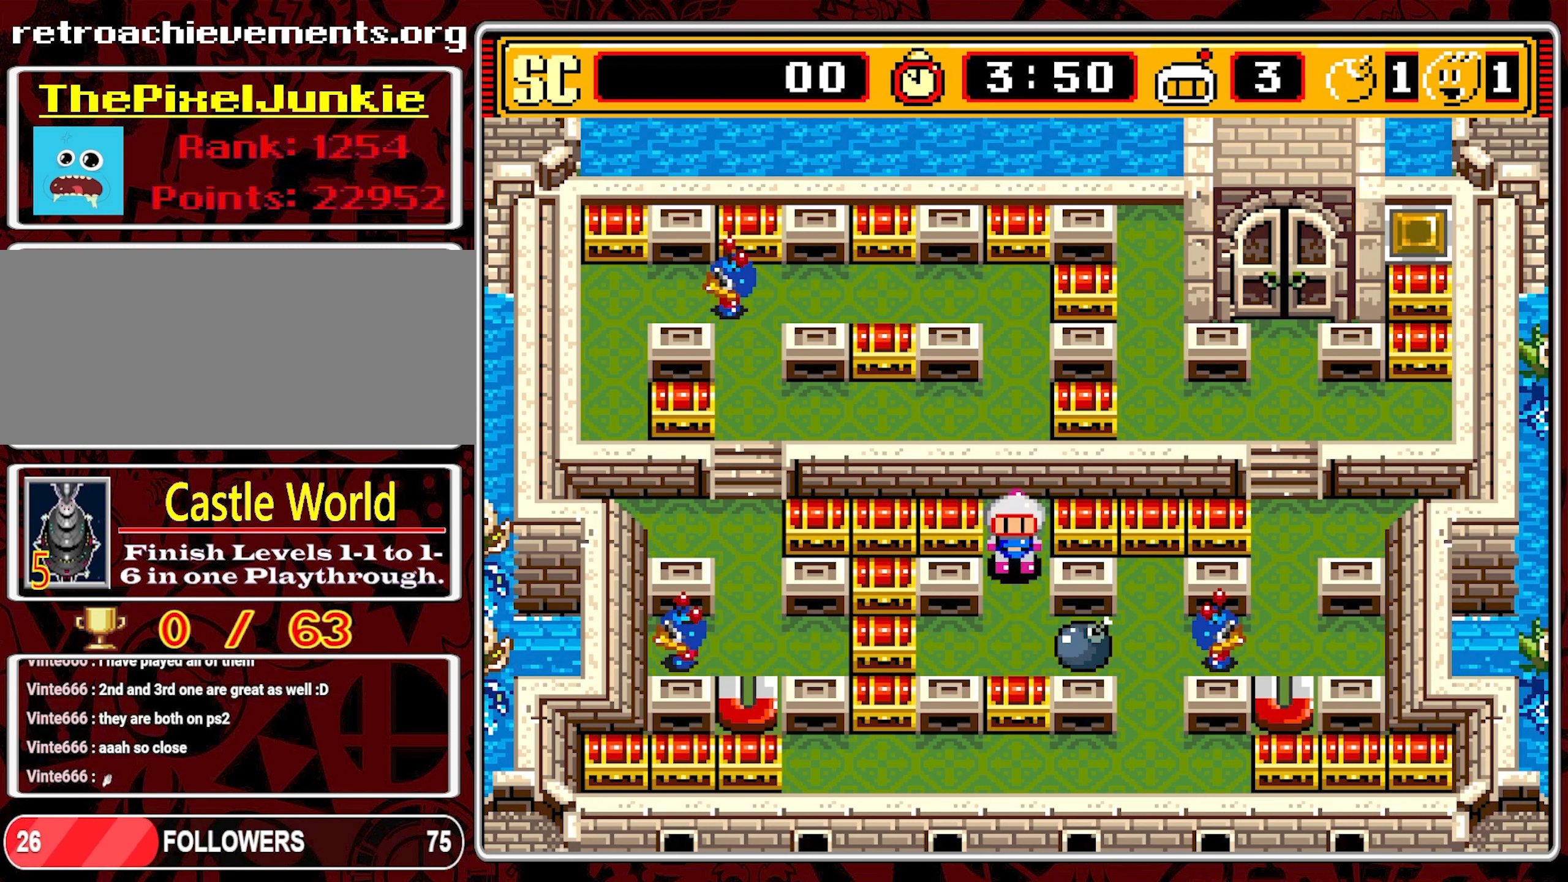
{"buttons": [], "events": []}
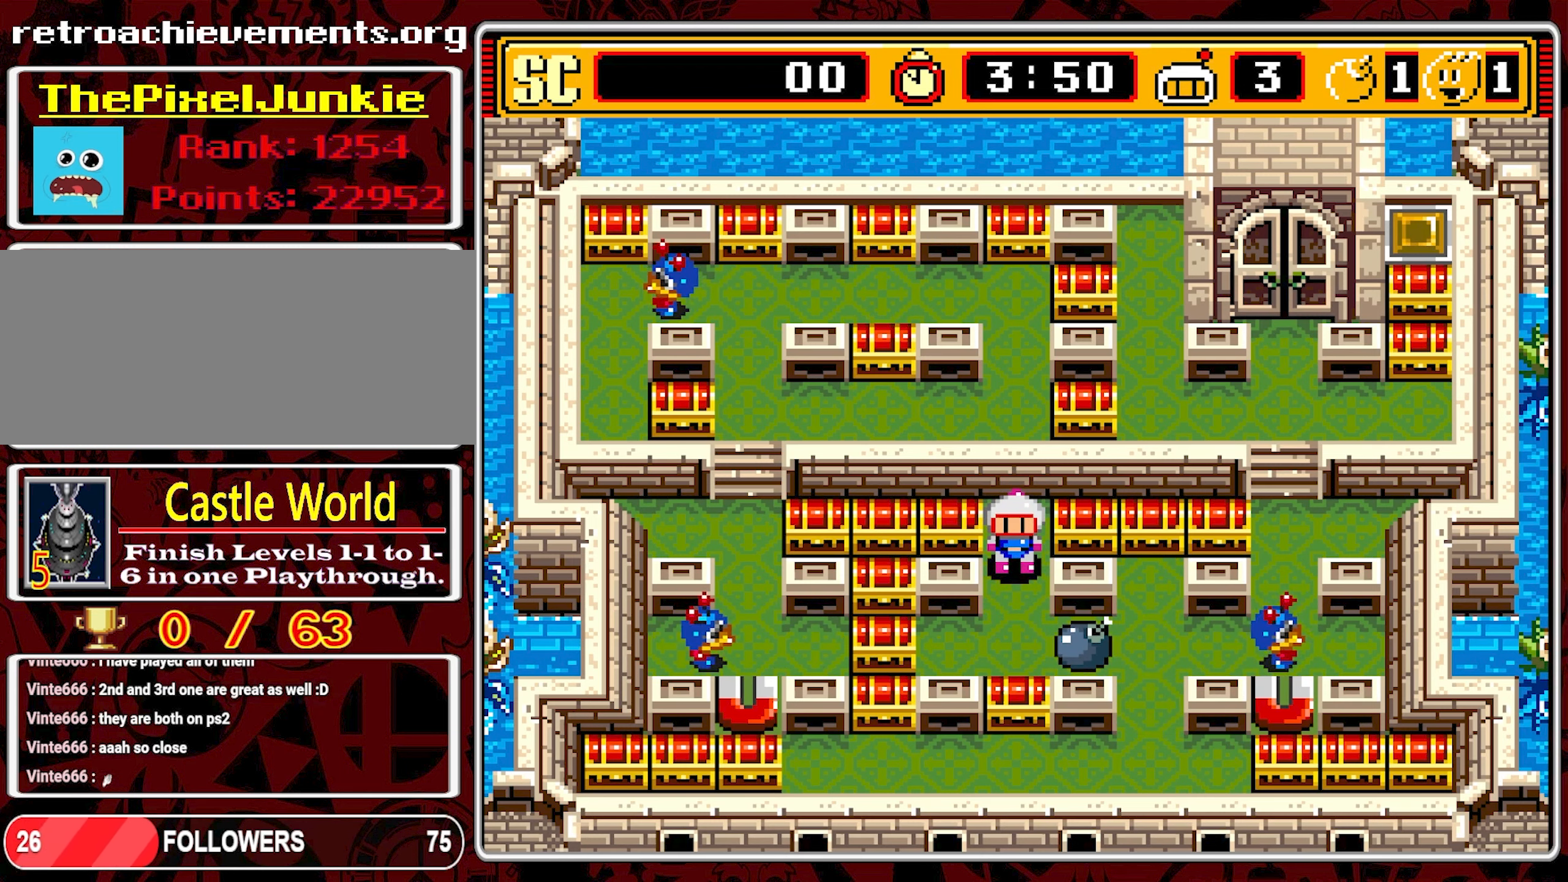
{"buttons": [], "events": []}
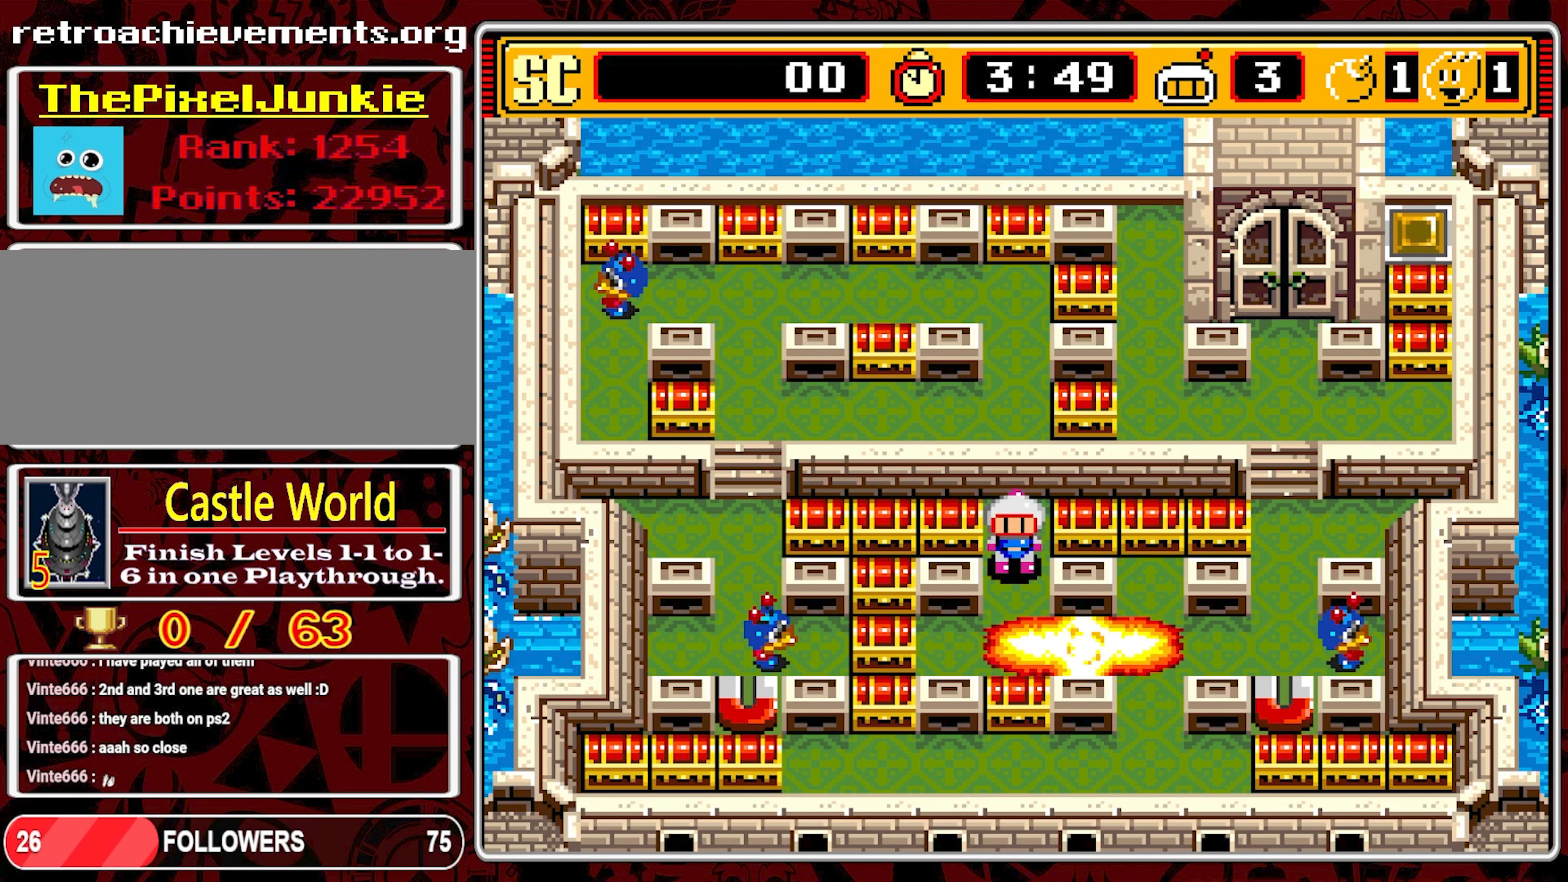
{"buttons": [], "events": []}
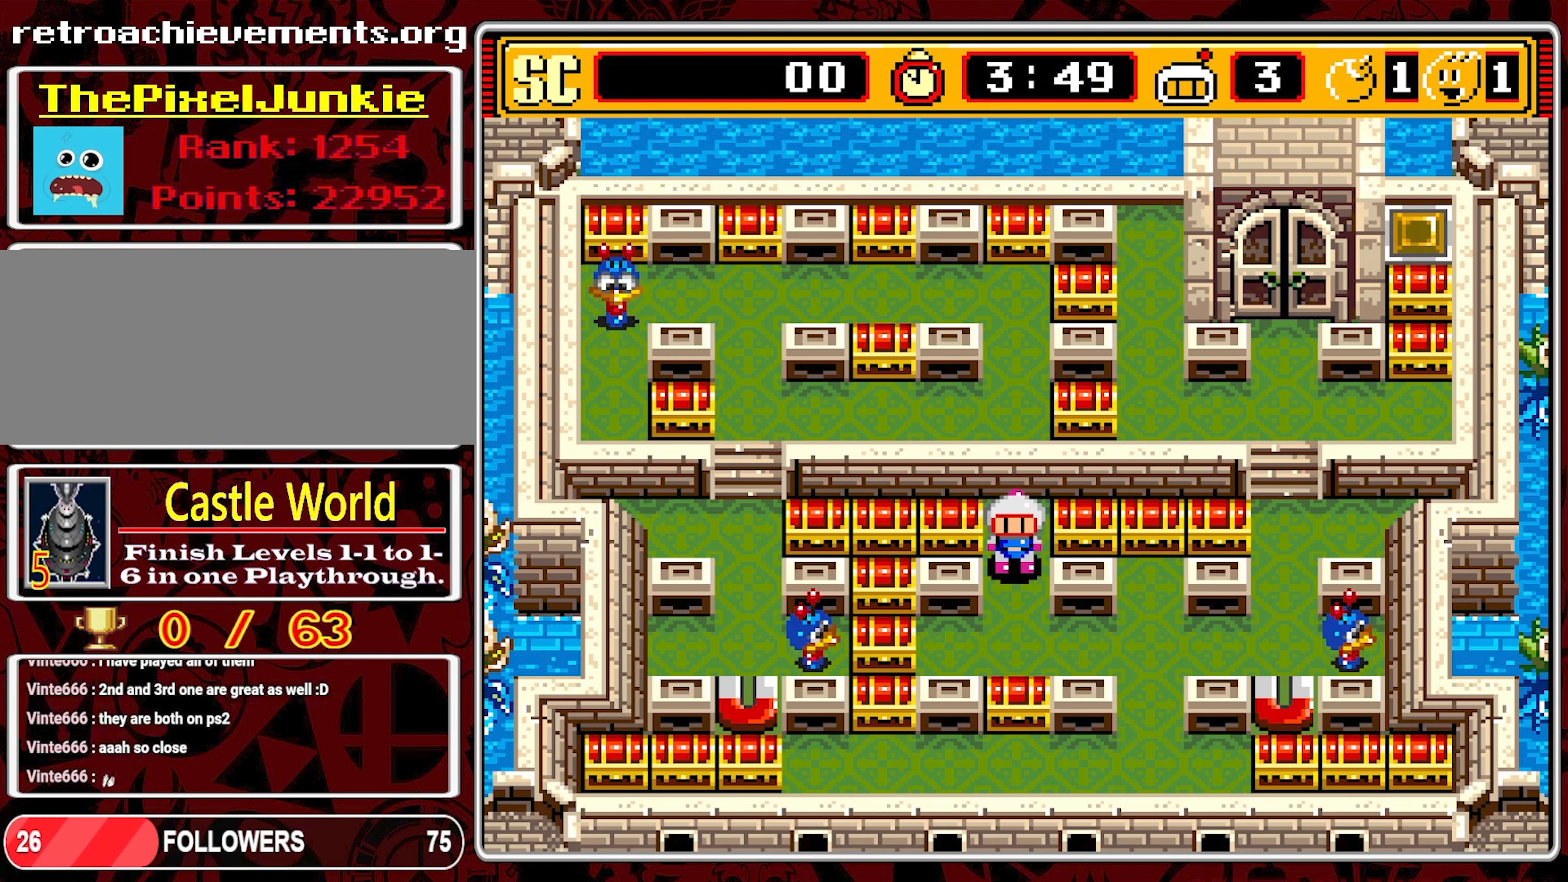
{"buttons": [], "events": []}
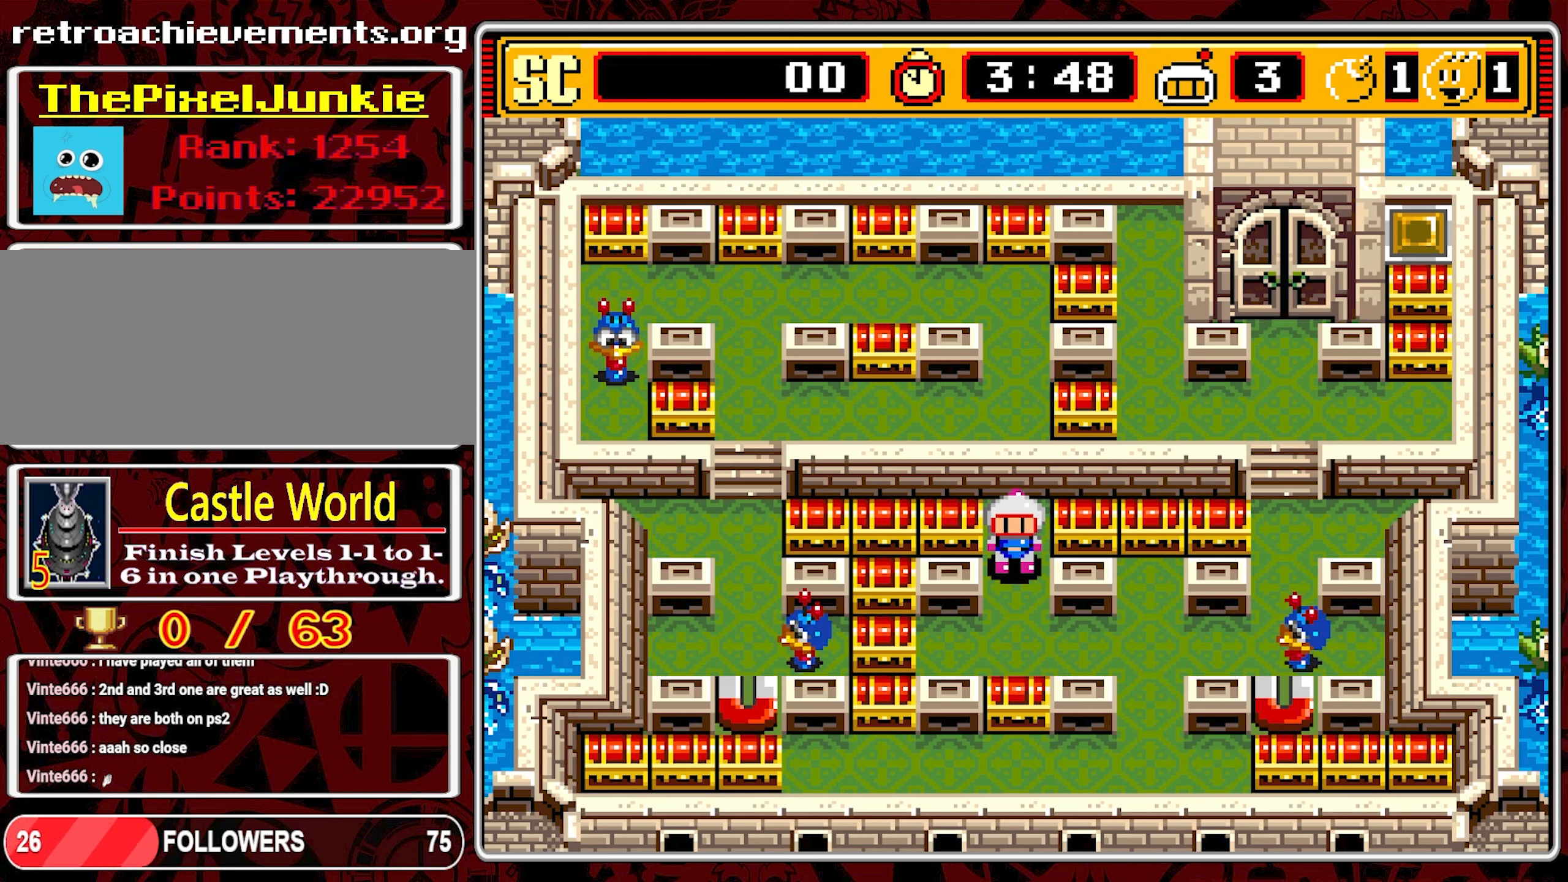
{"buttons": ["DPAD_DOWN"], "events": [[217, "DPAD_DOWN", "down"]]}
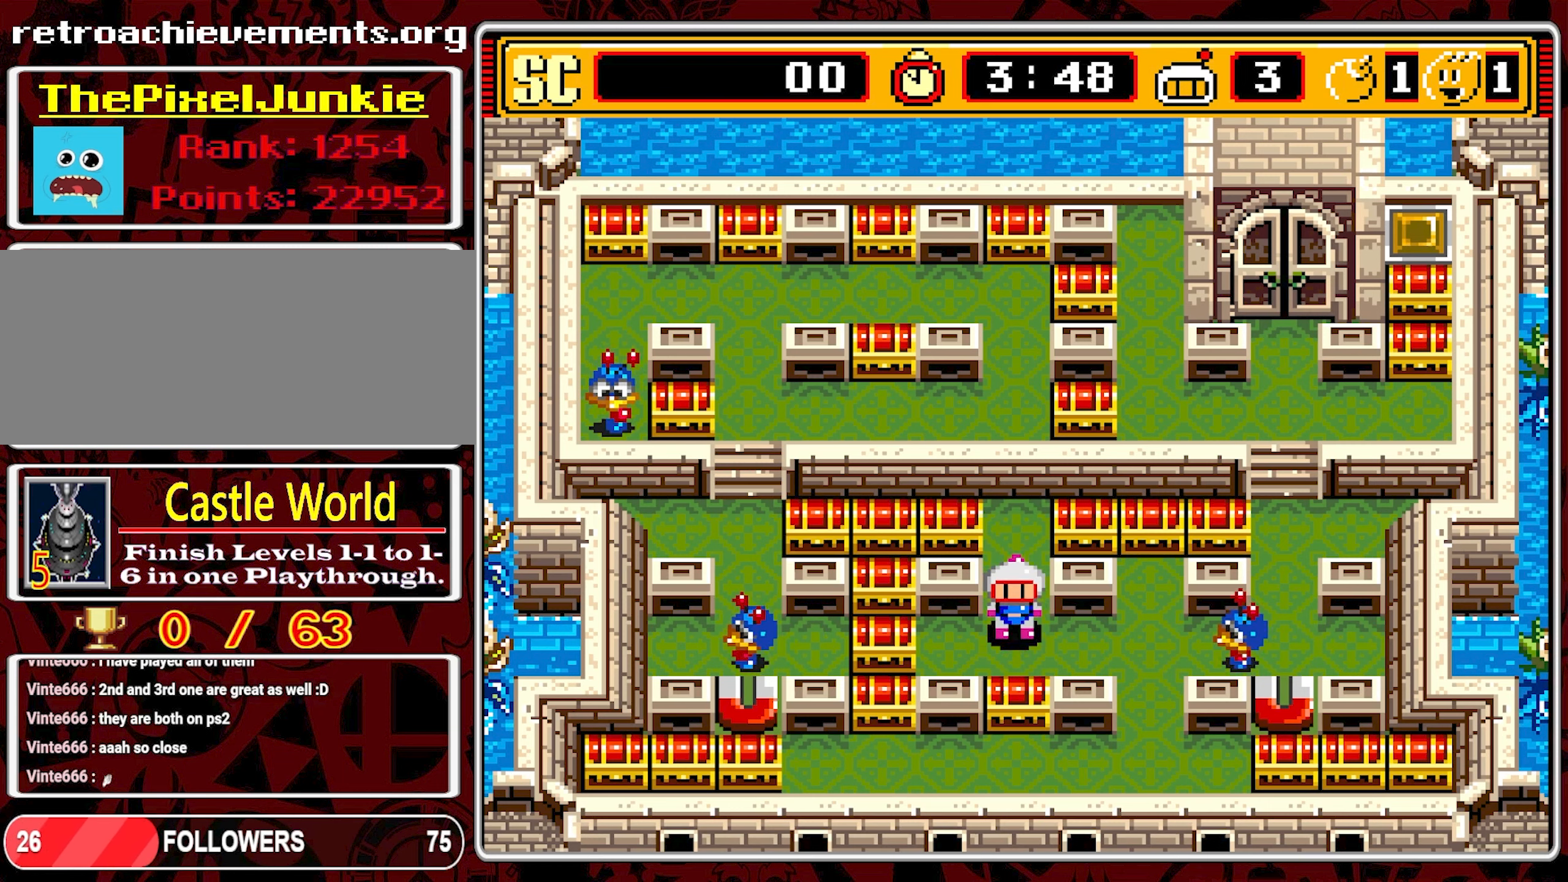
{"buttons": ["DPAD_UP"], "events": [[17, "DPAD_DOWN", "up"], [383, "DPAD_UP", "down"]]}
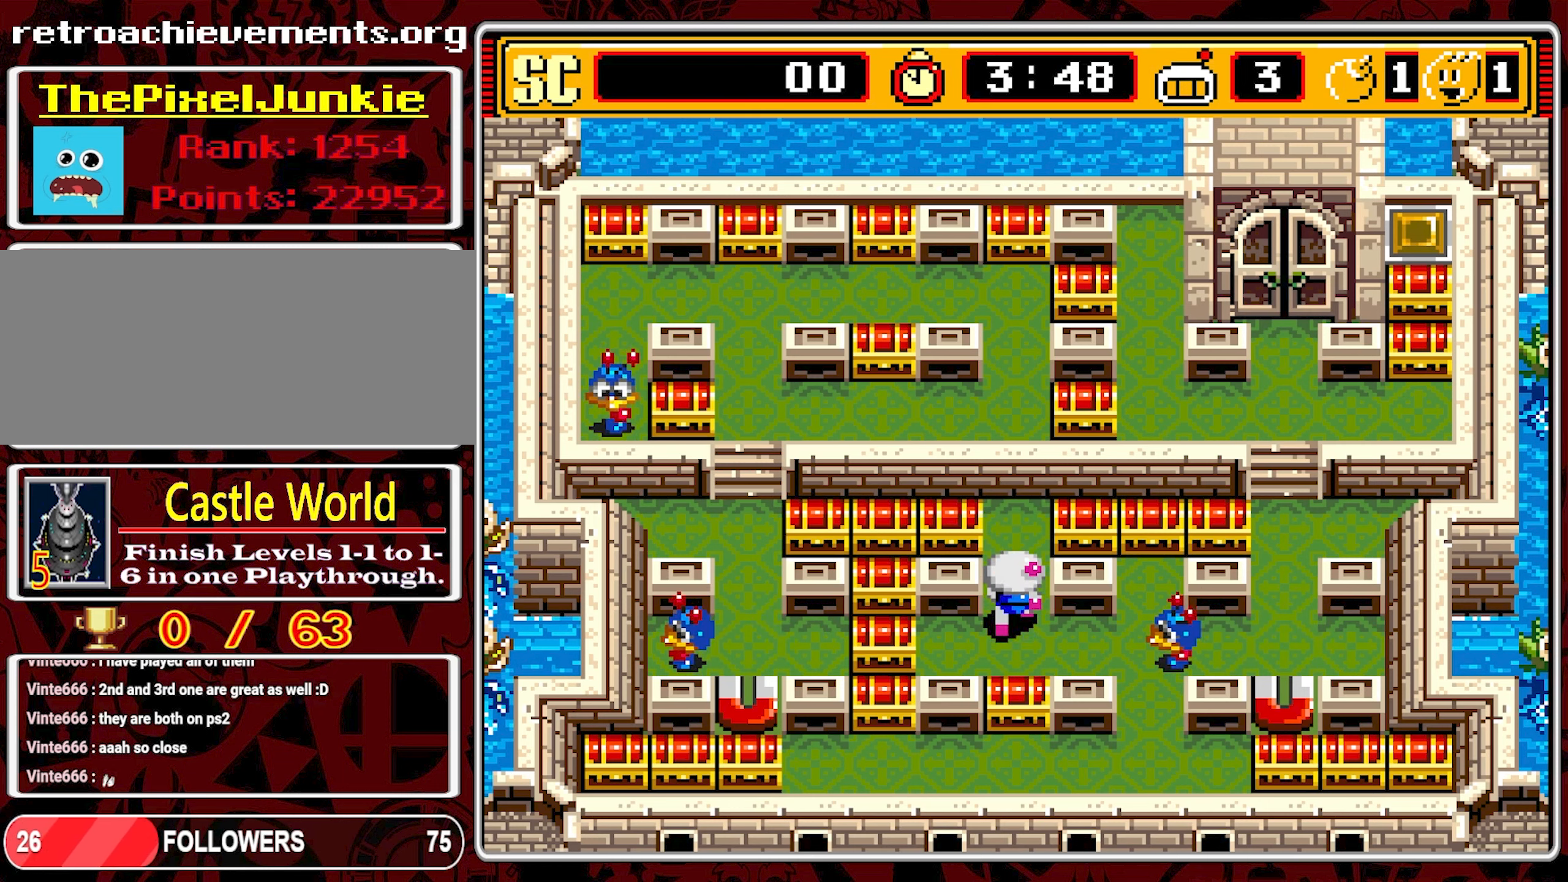
{"buttons": [], "events": [[117, "DPAD_UP", "up"]]}
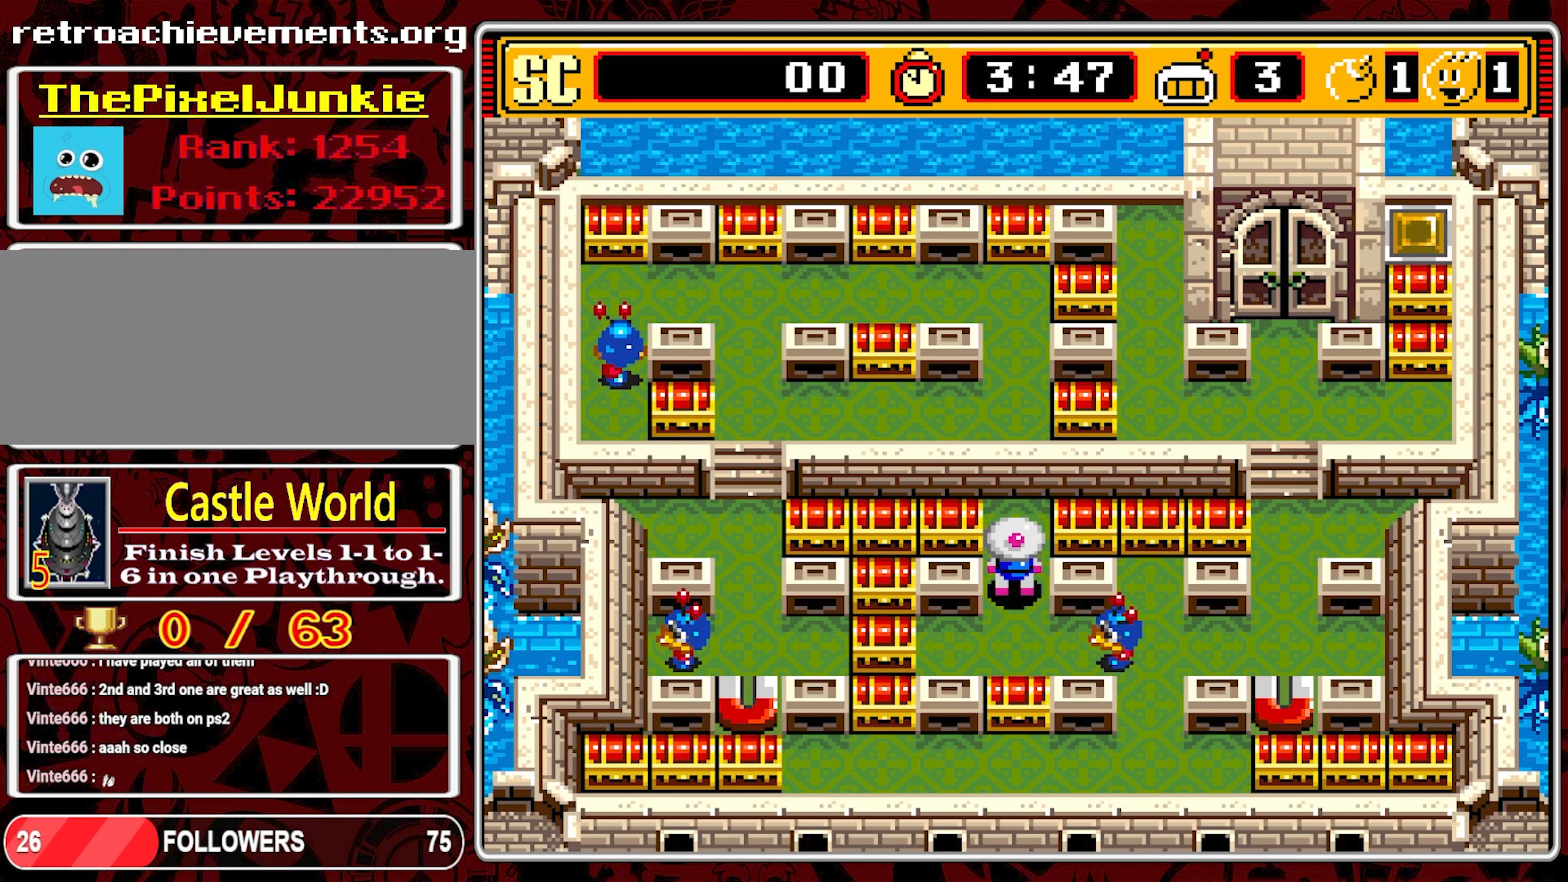
{"buttons": [], "events": []}
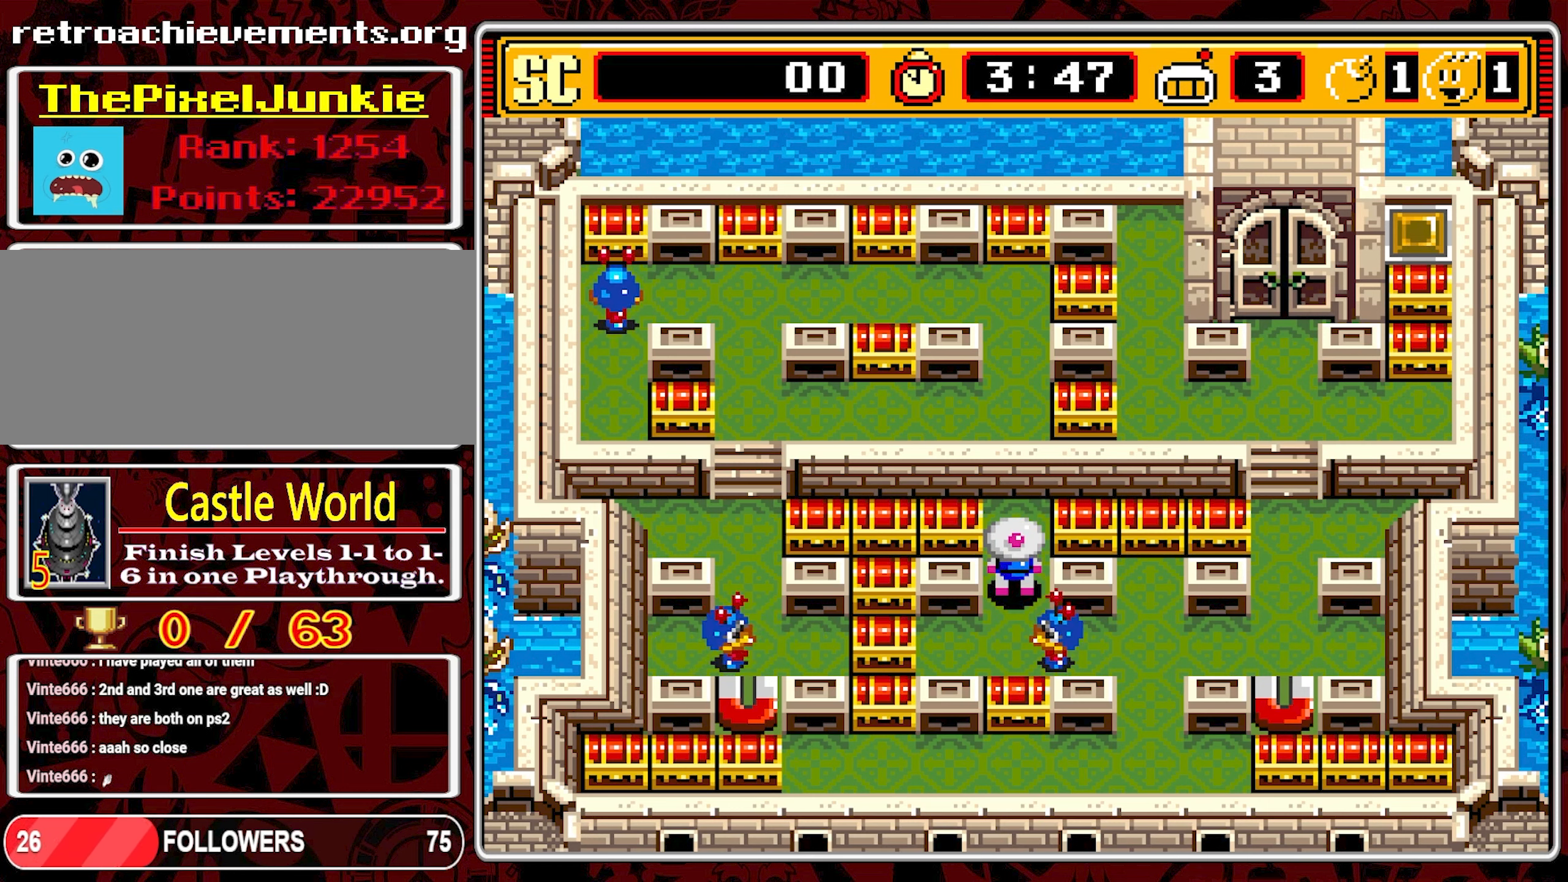
{"buttons": [], "events": []}